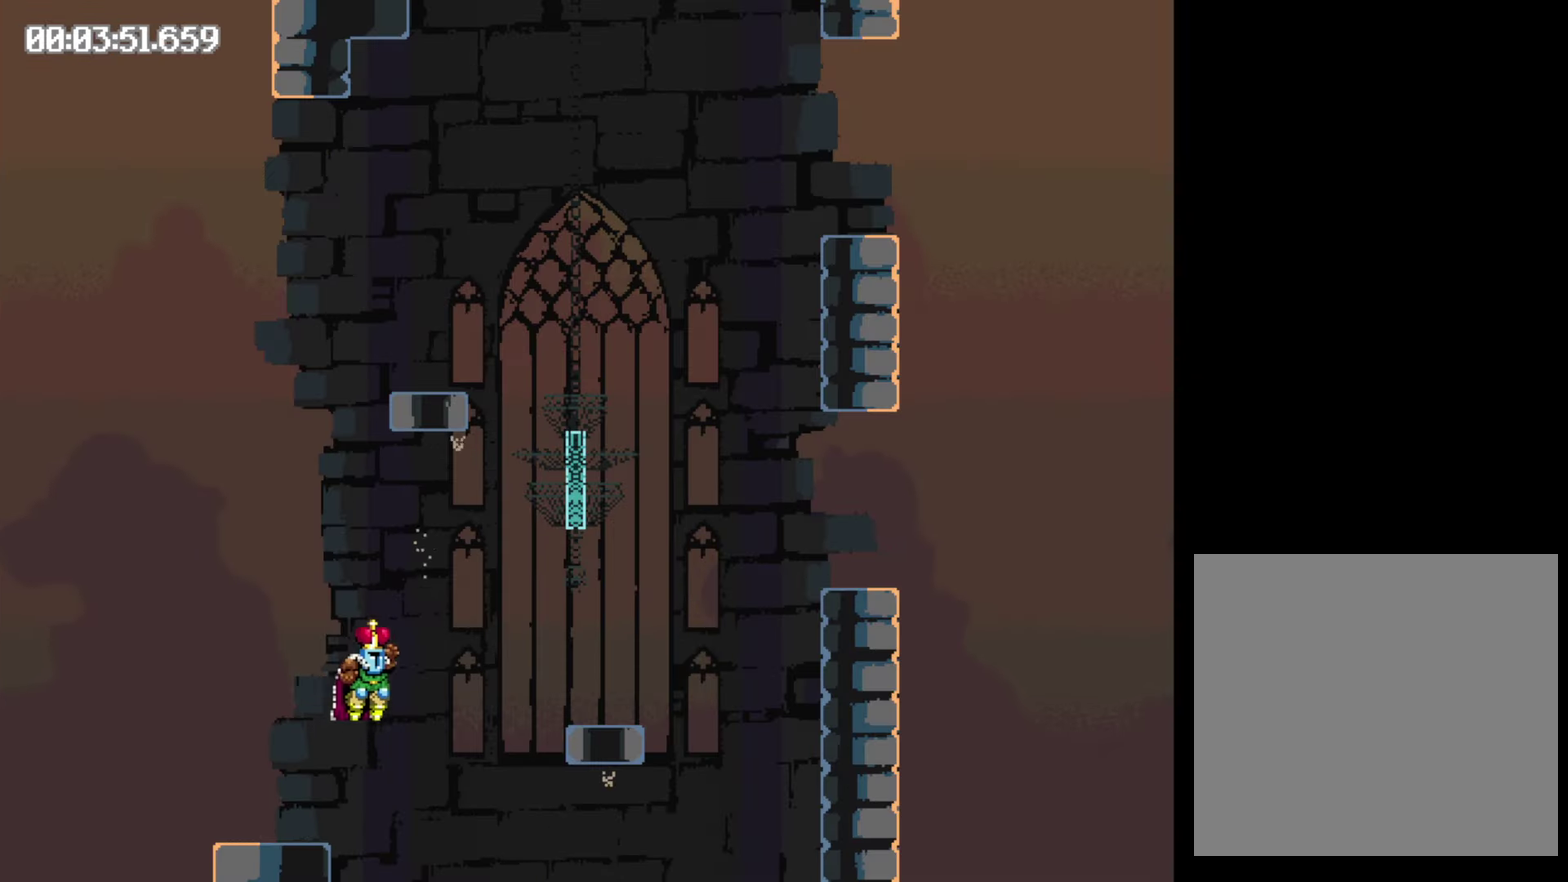
Gameplay with a controller (Xbox layout); each line is a JSON object with the inputs held at the frame after it. "events" lists button and stick changes between this image and that frame as [ms after this image, input, new state], when the widget could be followed in between. Not read: L3 R3 left_stick right_stick.
{"buttons": ["Y", "DPAD_RIGHT"], "events": [[350, "Y", "down"]]}
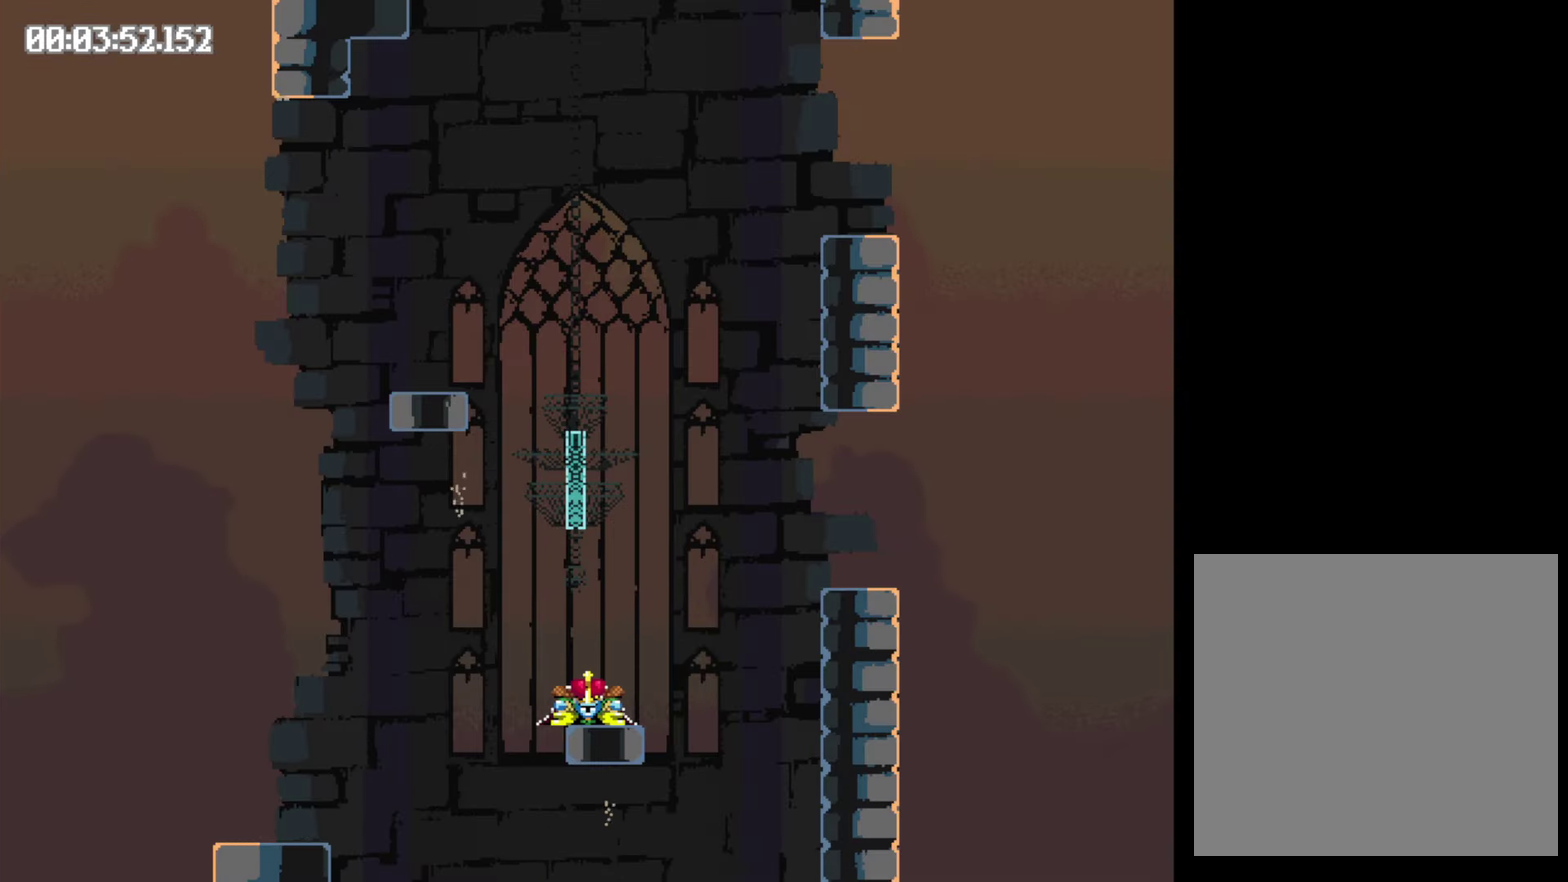
{"buttons": ["DPAD_RIGHT"], "events": [[316, "Y", "up"]]}
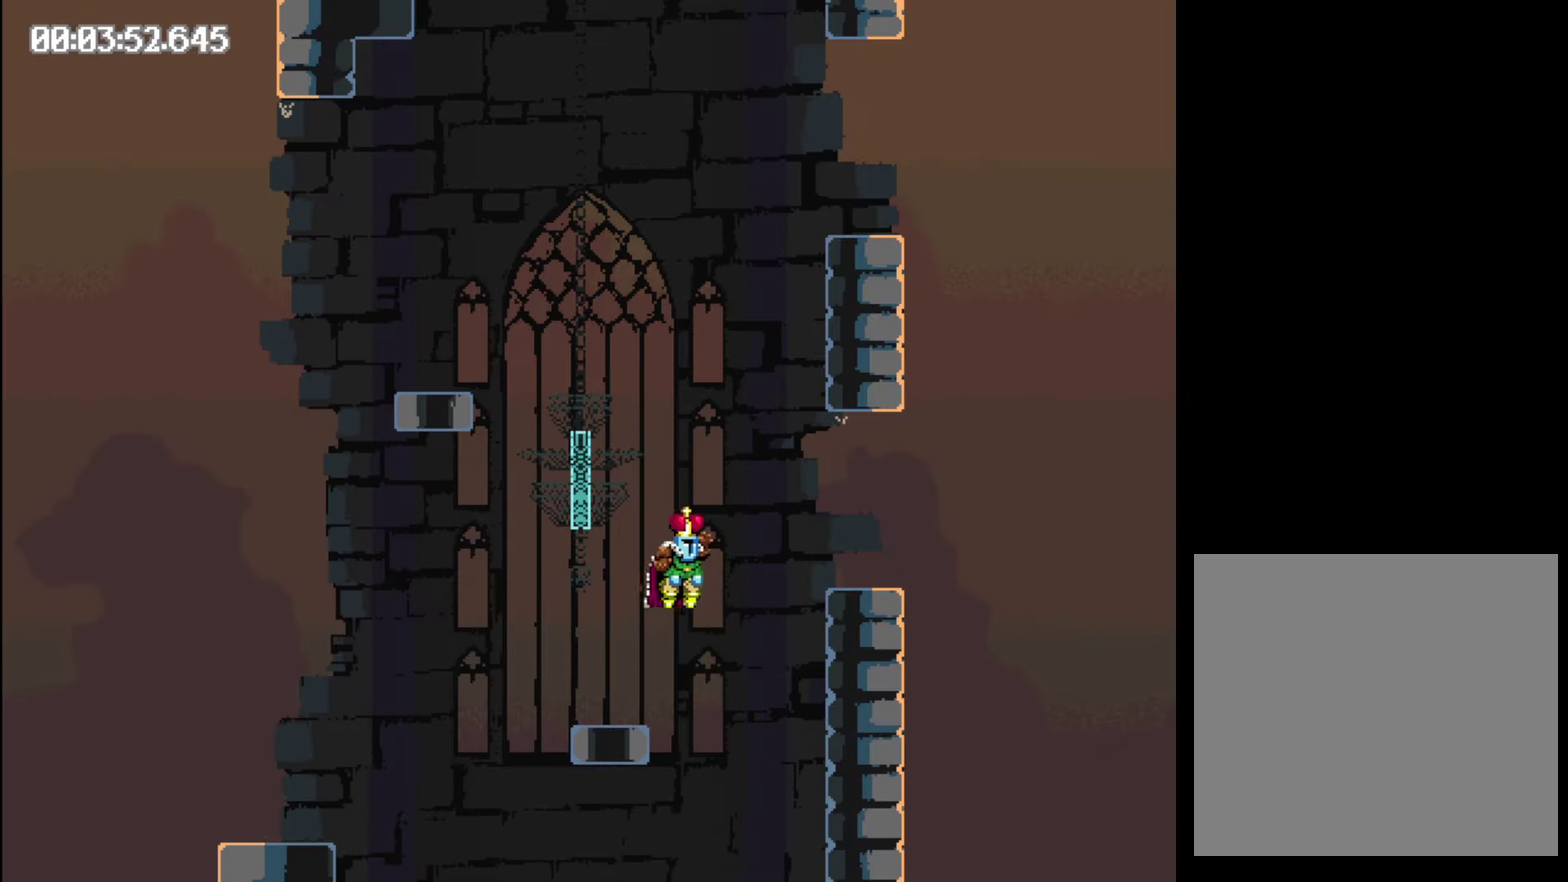
{"buttons": ["Y", "DPAD_LEFT"], "events": [[16, "DPAD_RIGHT", "up"], [166, "Y", "down"], [200, "DPAD_LEFT", "down"]]}
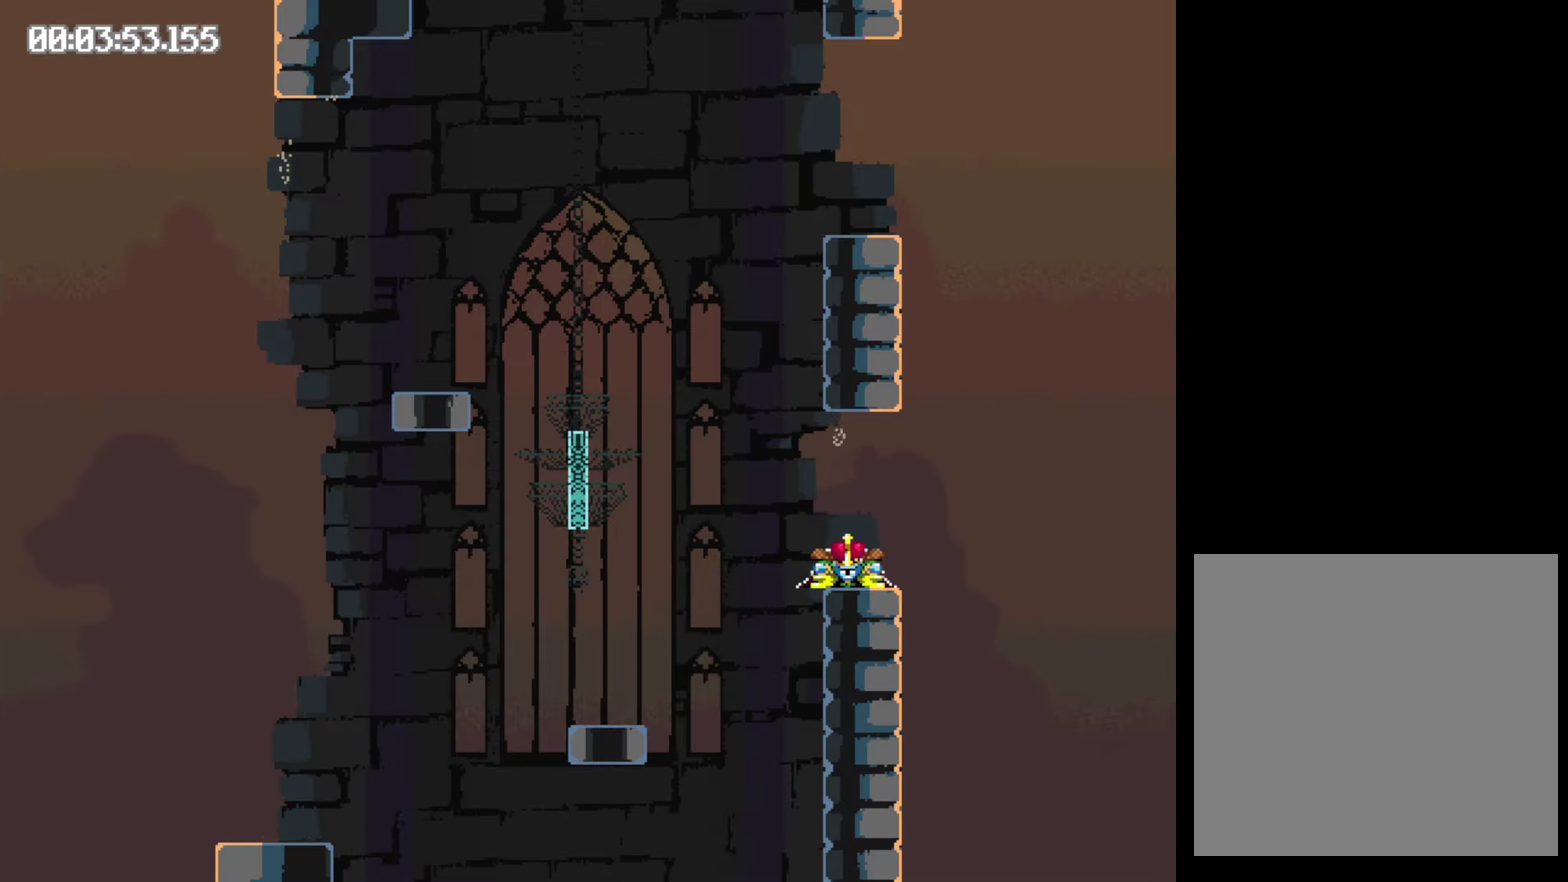
{"buttons": ["DPAD_LEFT"], "events": [[216, "Y", "up"]]}
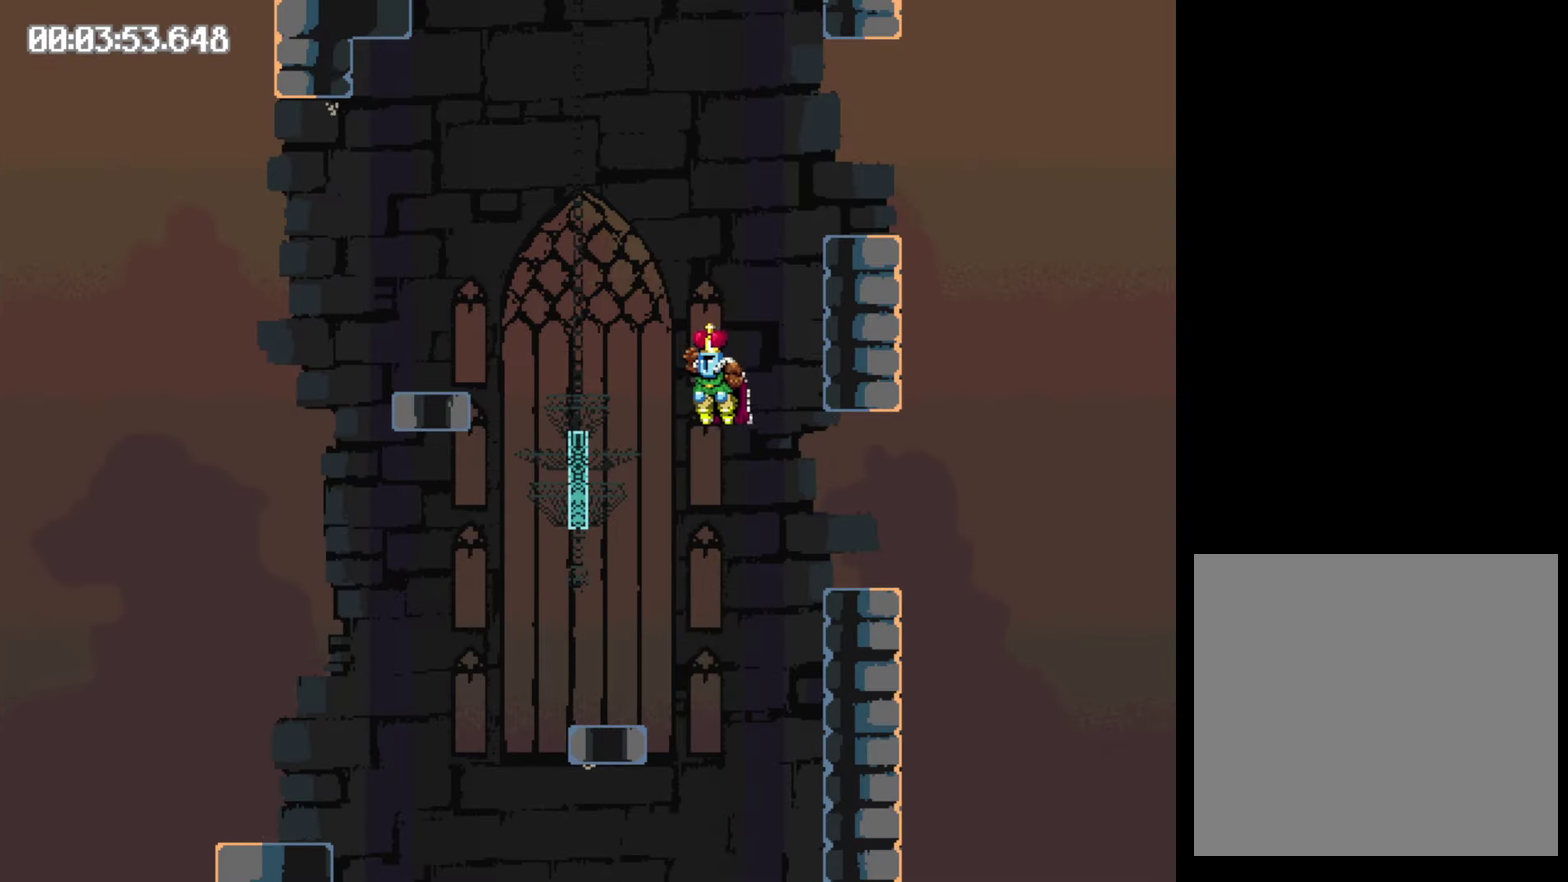
{"buttons": ["Y", "DPAD_RIGHT"], "events": [[66, "DPAD_LEFT", "up"], [166, "Y", "down"], [233, "DPAD_RIGHT", "down"]]}
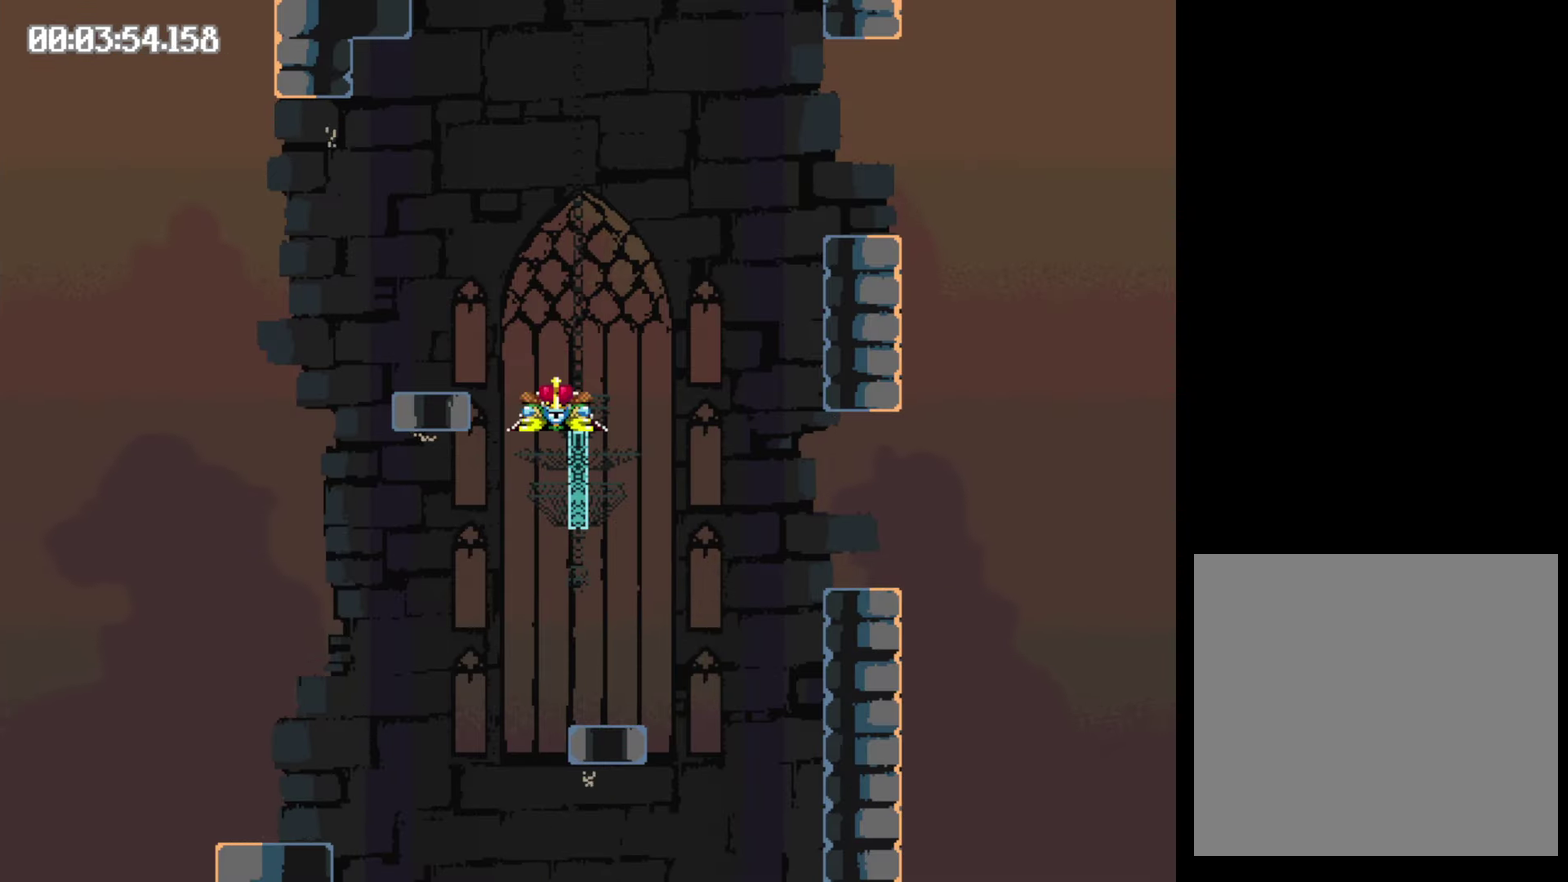
{"buttons": ["DPAD_RIGHT"], "events": [[250, "Y", "up"]]}
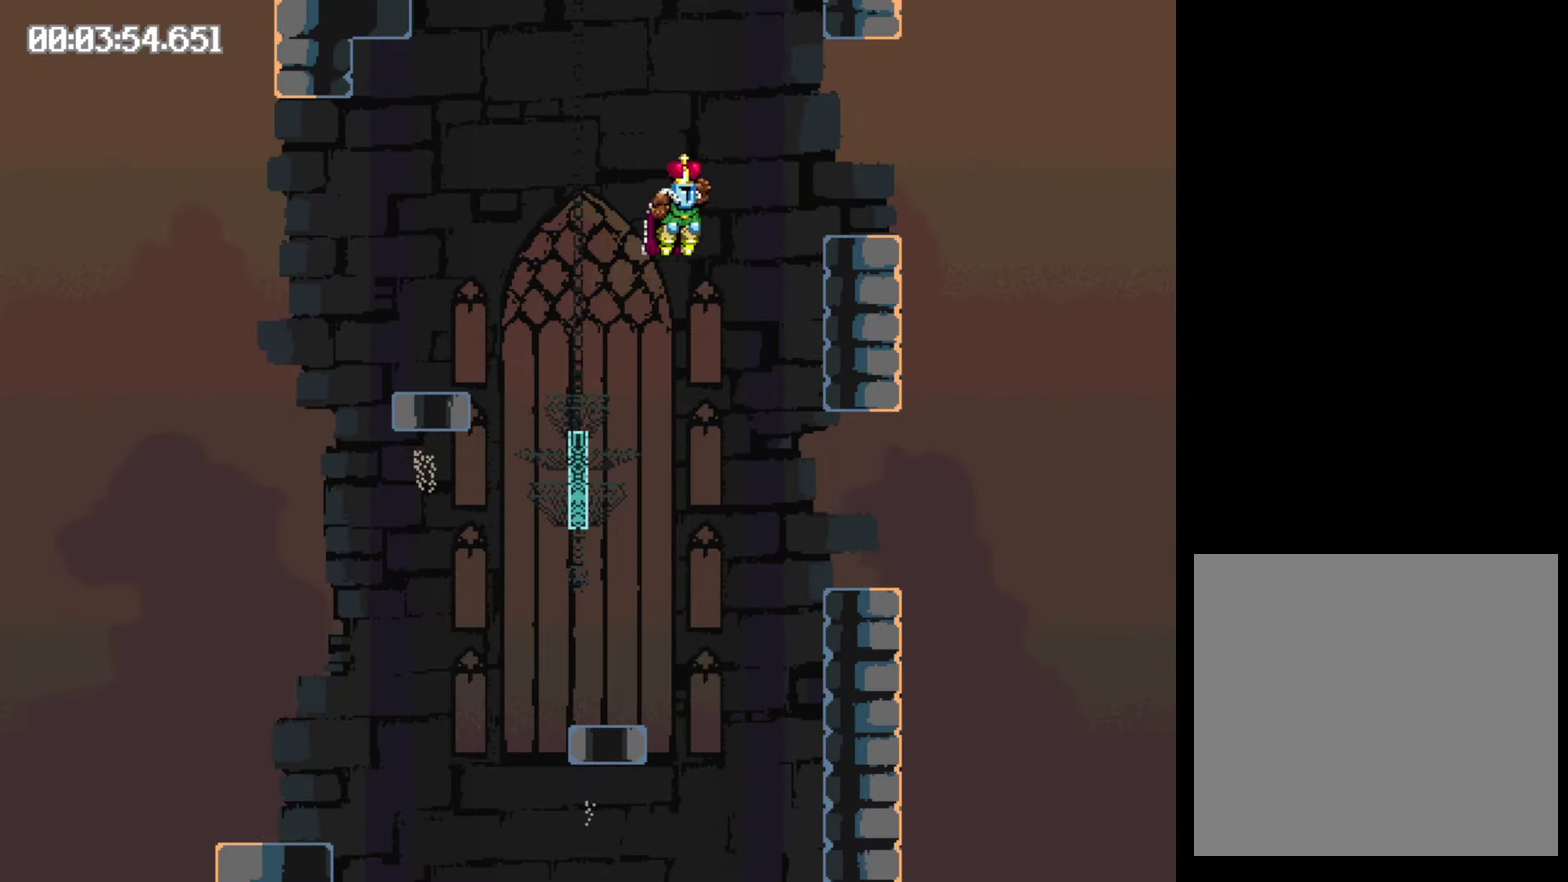
{"buttons": ["Y", "DPAD_LEFT"], "events": [[66, "DPAD_RIGHT", "up"], [166, "Y", "down"], [267, "DPAD_LEFT", "down"]]}
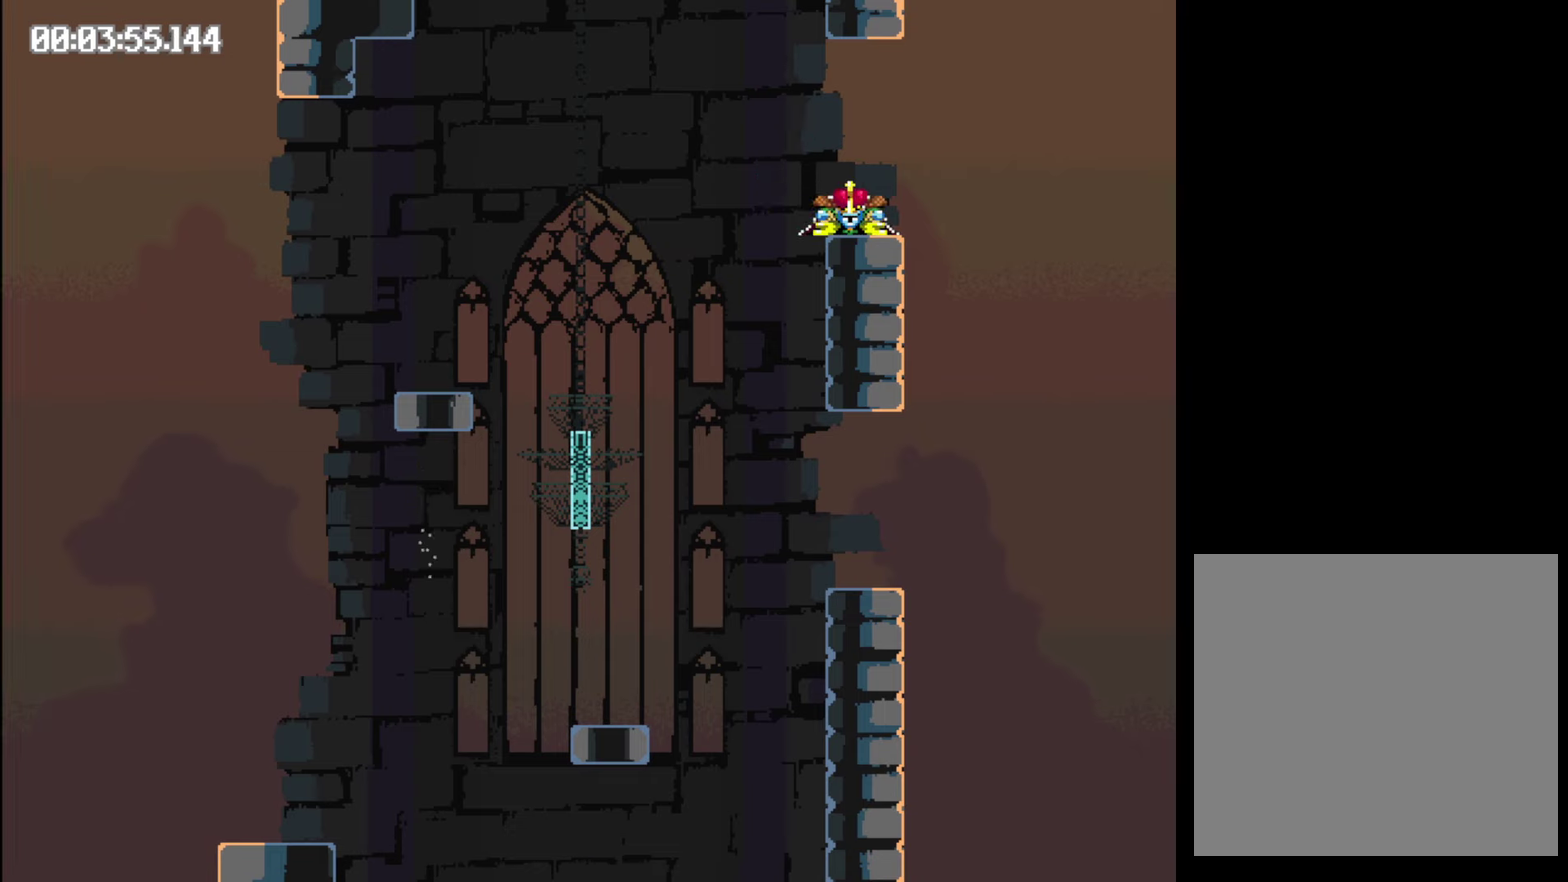
{"buttons": ["Y", "DPAD_LEFT"], "events": []}
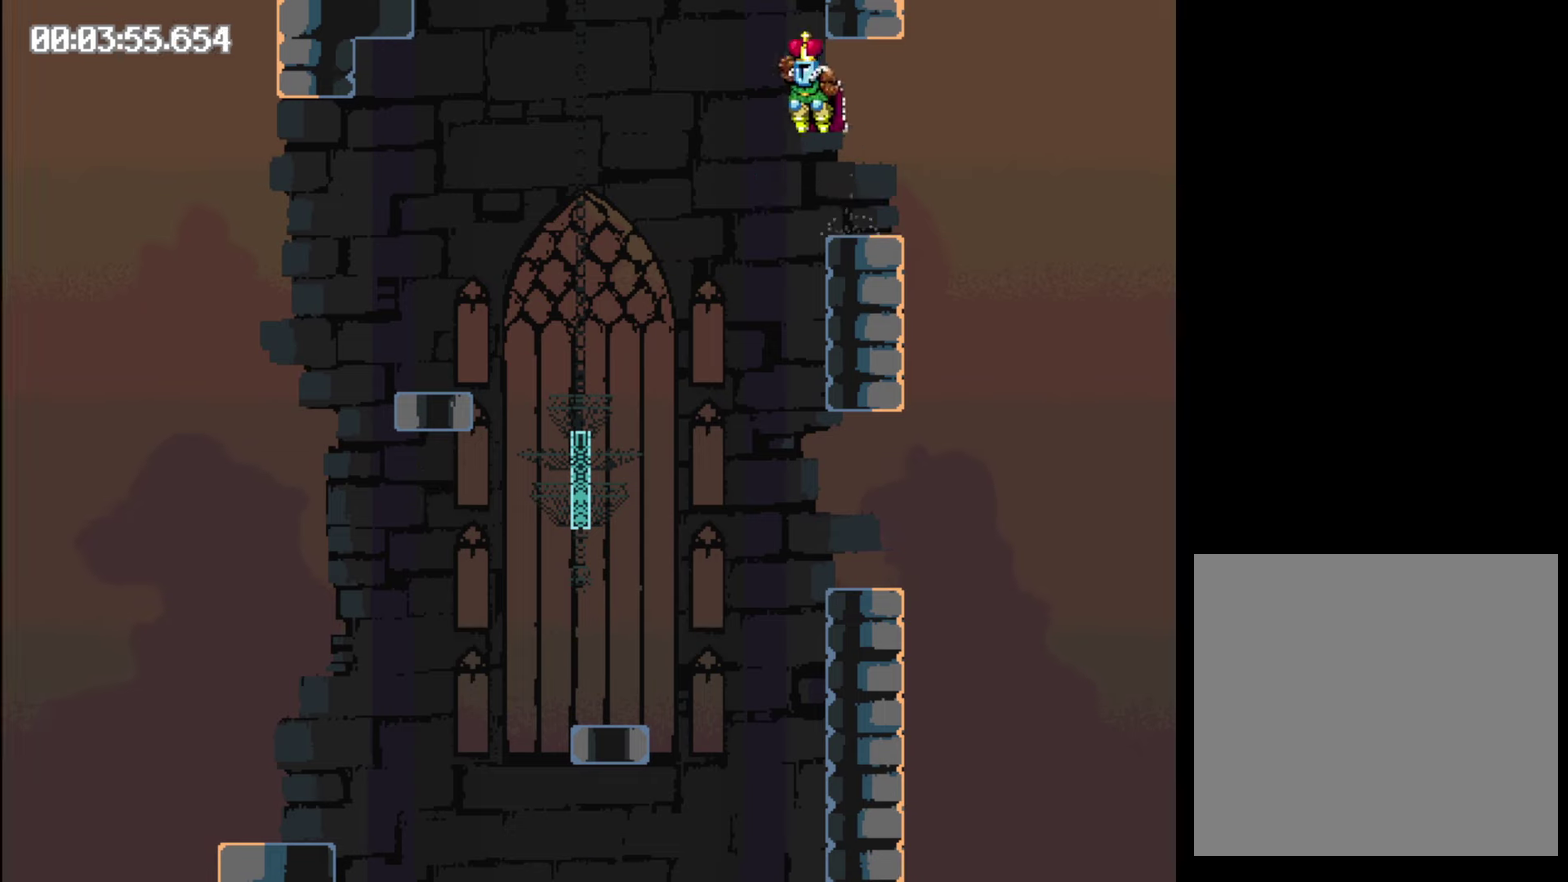
{"buttons": ["DPAD_LEFT"], "events": [[100, "Y", "up"]]}
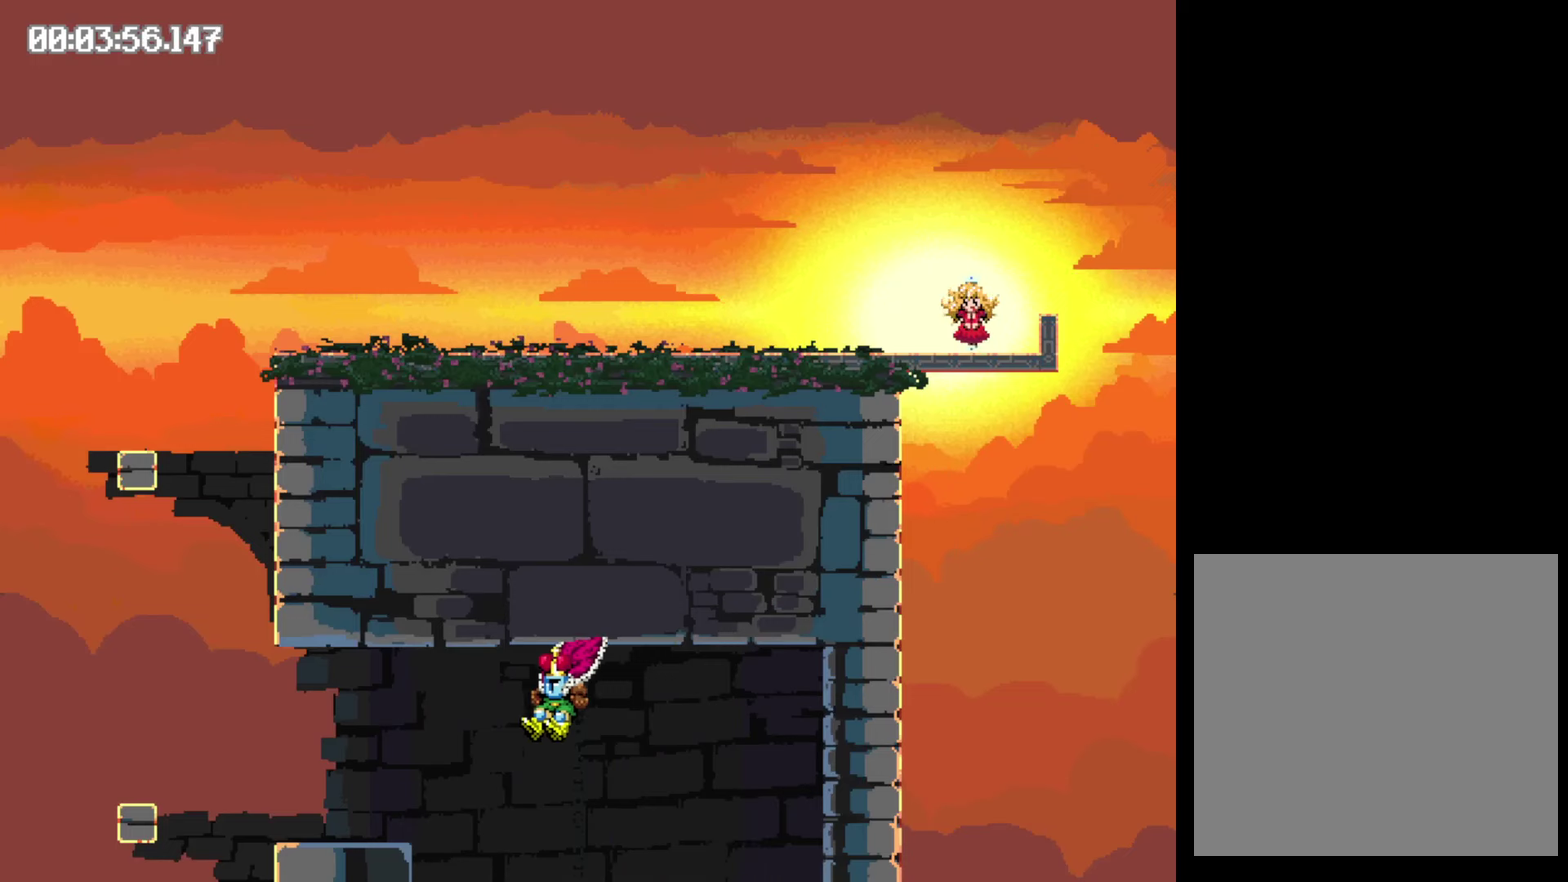
{"buttons": ["Y", "DPAD_LEFT"], "events": [[267, "Y", "down"]]}
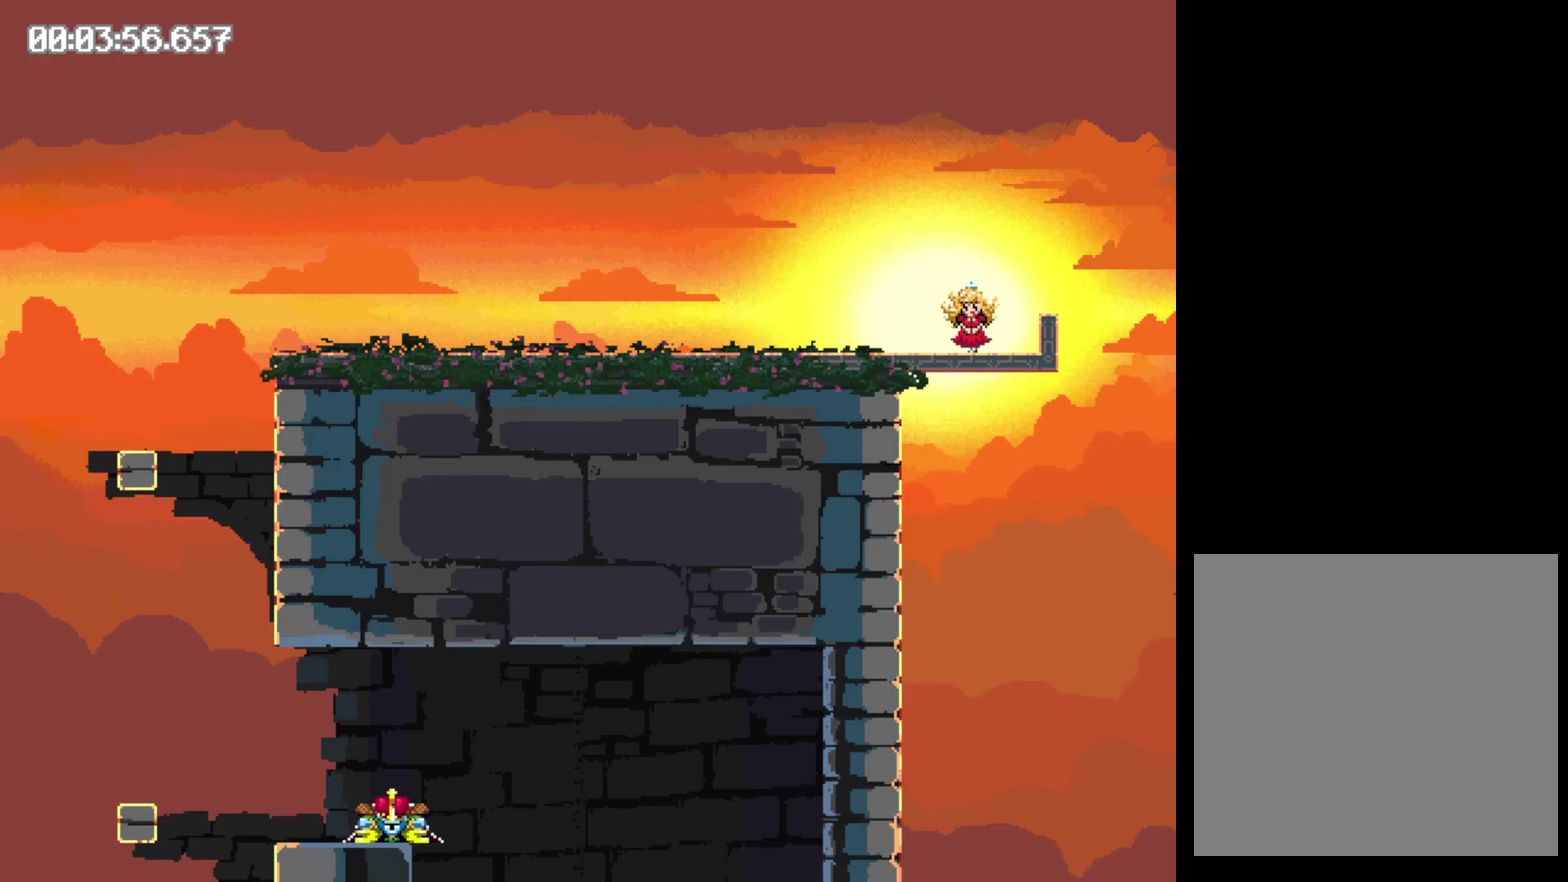
{"buttons": ["Y", "DPAD_RIGHT"], "events": [[117, "Y", "up"], [333, "DPAD_LEFT", "up"], [483, "DPAD_RIGHT", "down"], [500, "Y", "down"]]}
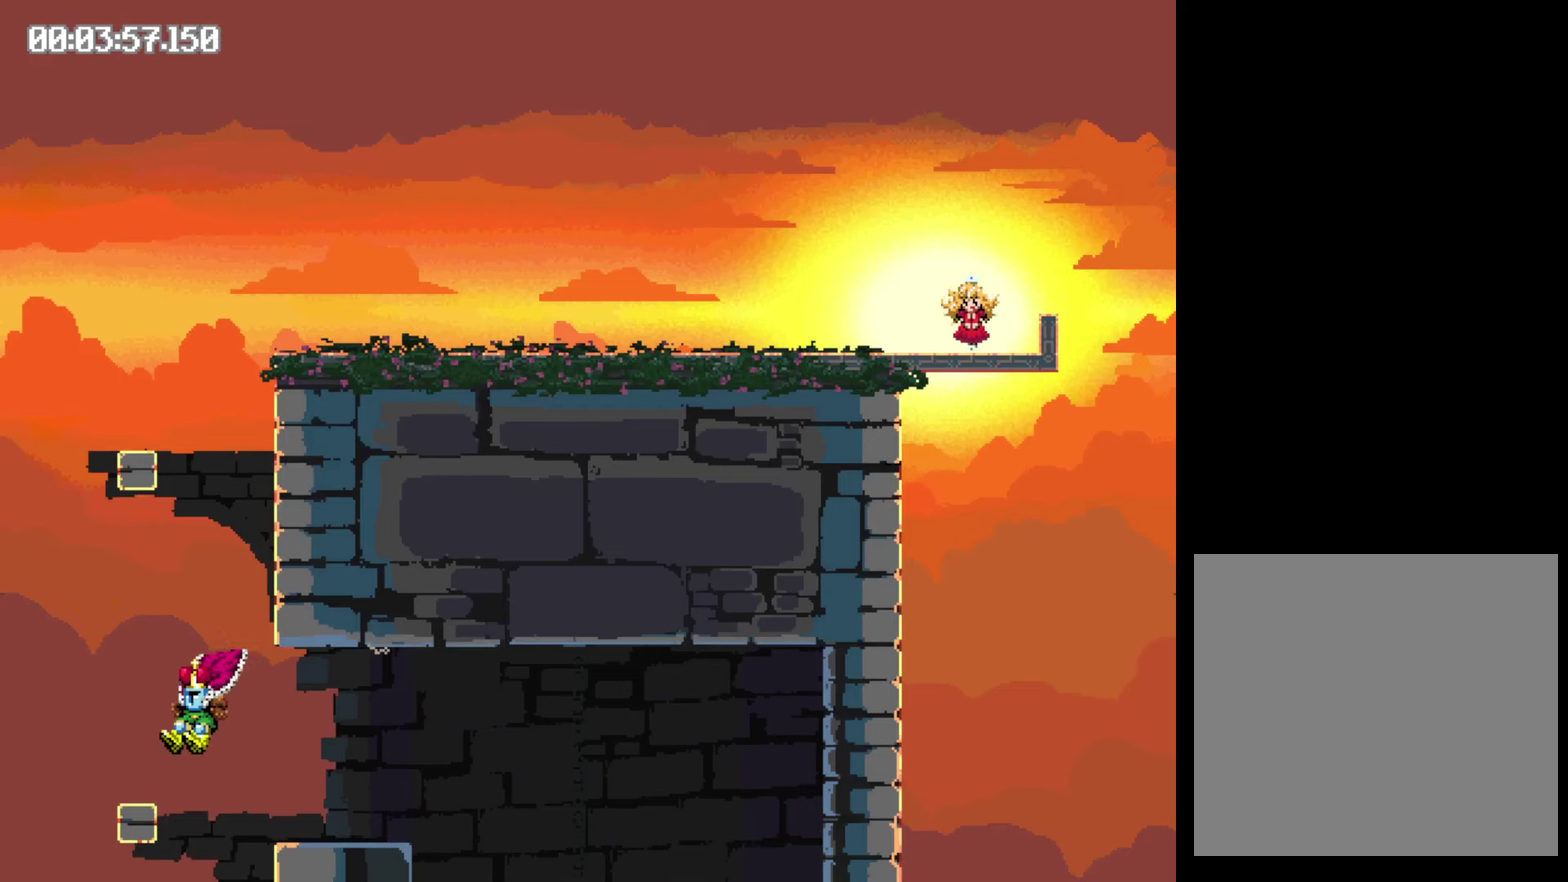
{"buttons": ["Y", "DPAD_RIGHT"], "events": []}
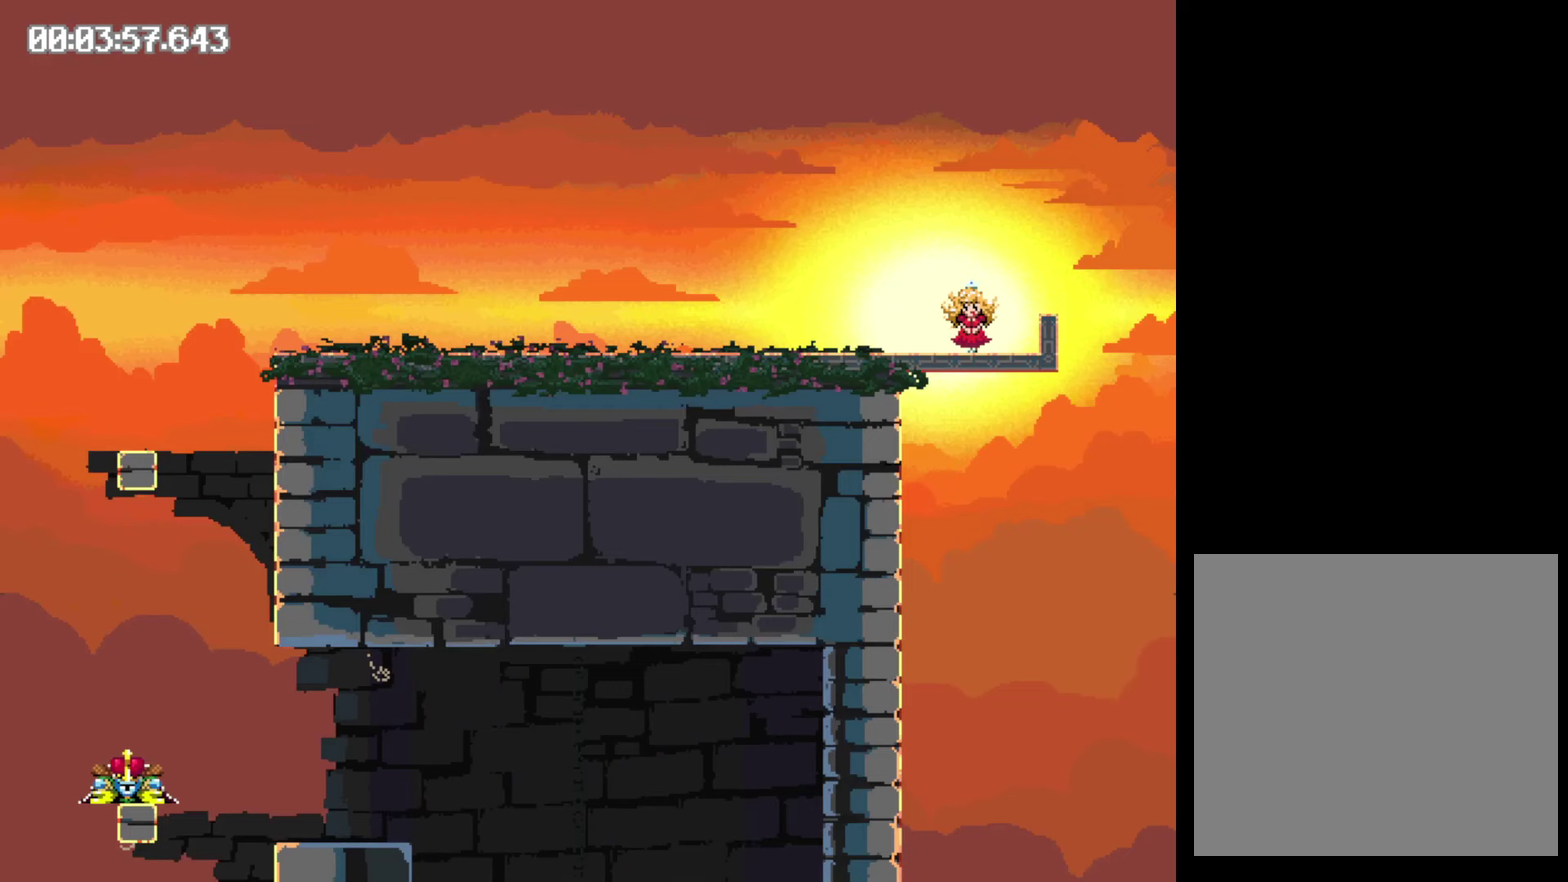
{"buttons": ["Y", "DPAD_RIGHT"], "events": [[233, "Y", "up"], [500, "Y", "down"]]}
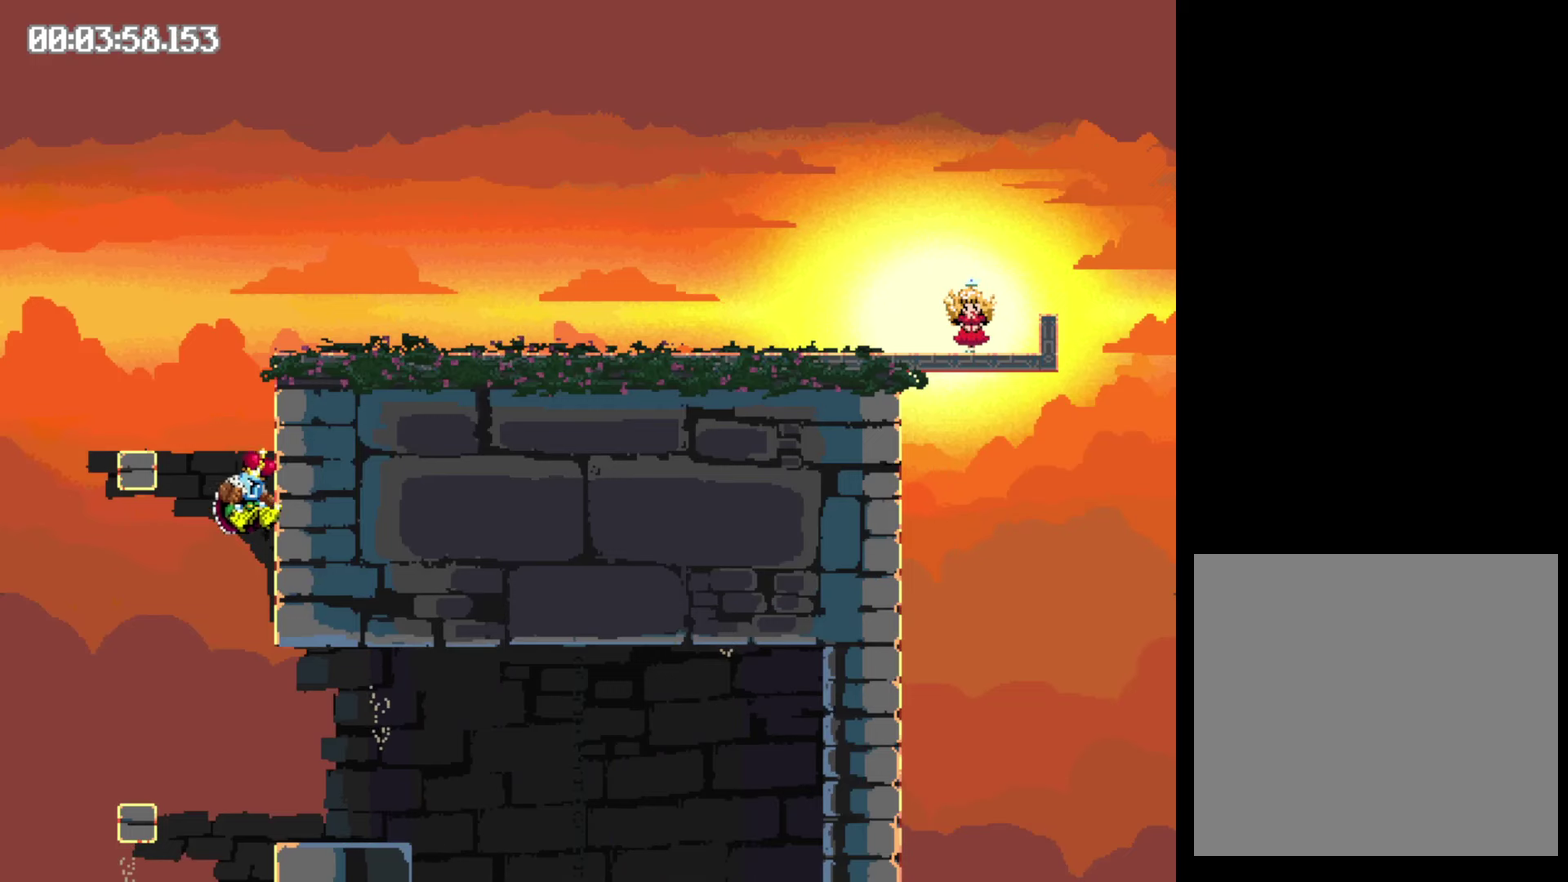
{"buttons": ["Y", "DPAD_RIGHT"], "events": []}
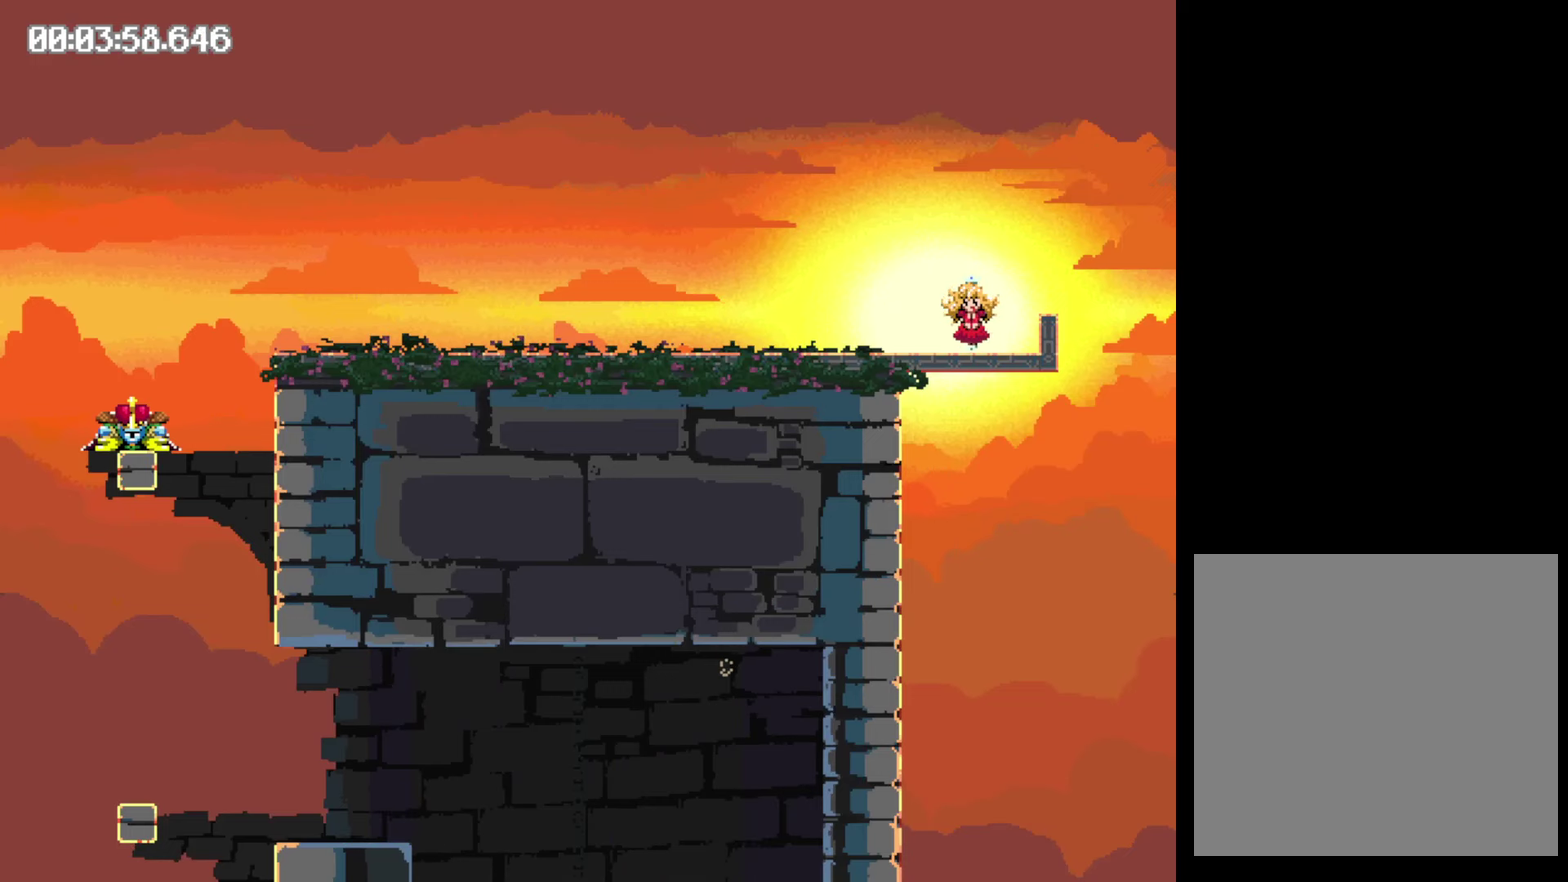
{"buttons": ["Y", "DPAD_RIGHT"], "events": []}
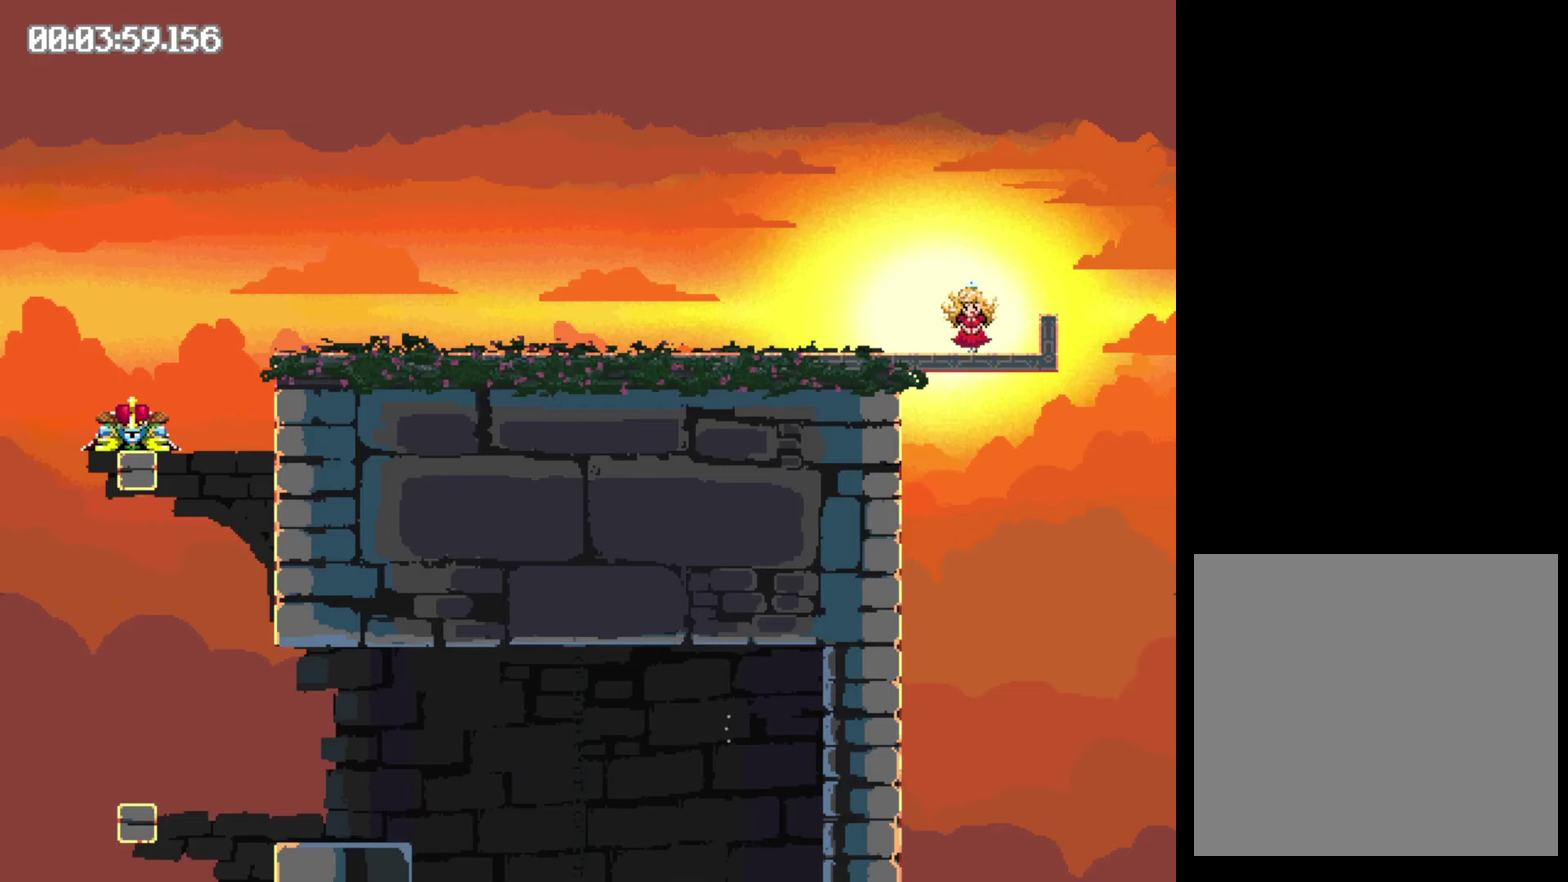
{"buttons": ["DPAD_RIGHT"], "events": [[383, "Y", "up"]]}
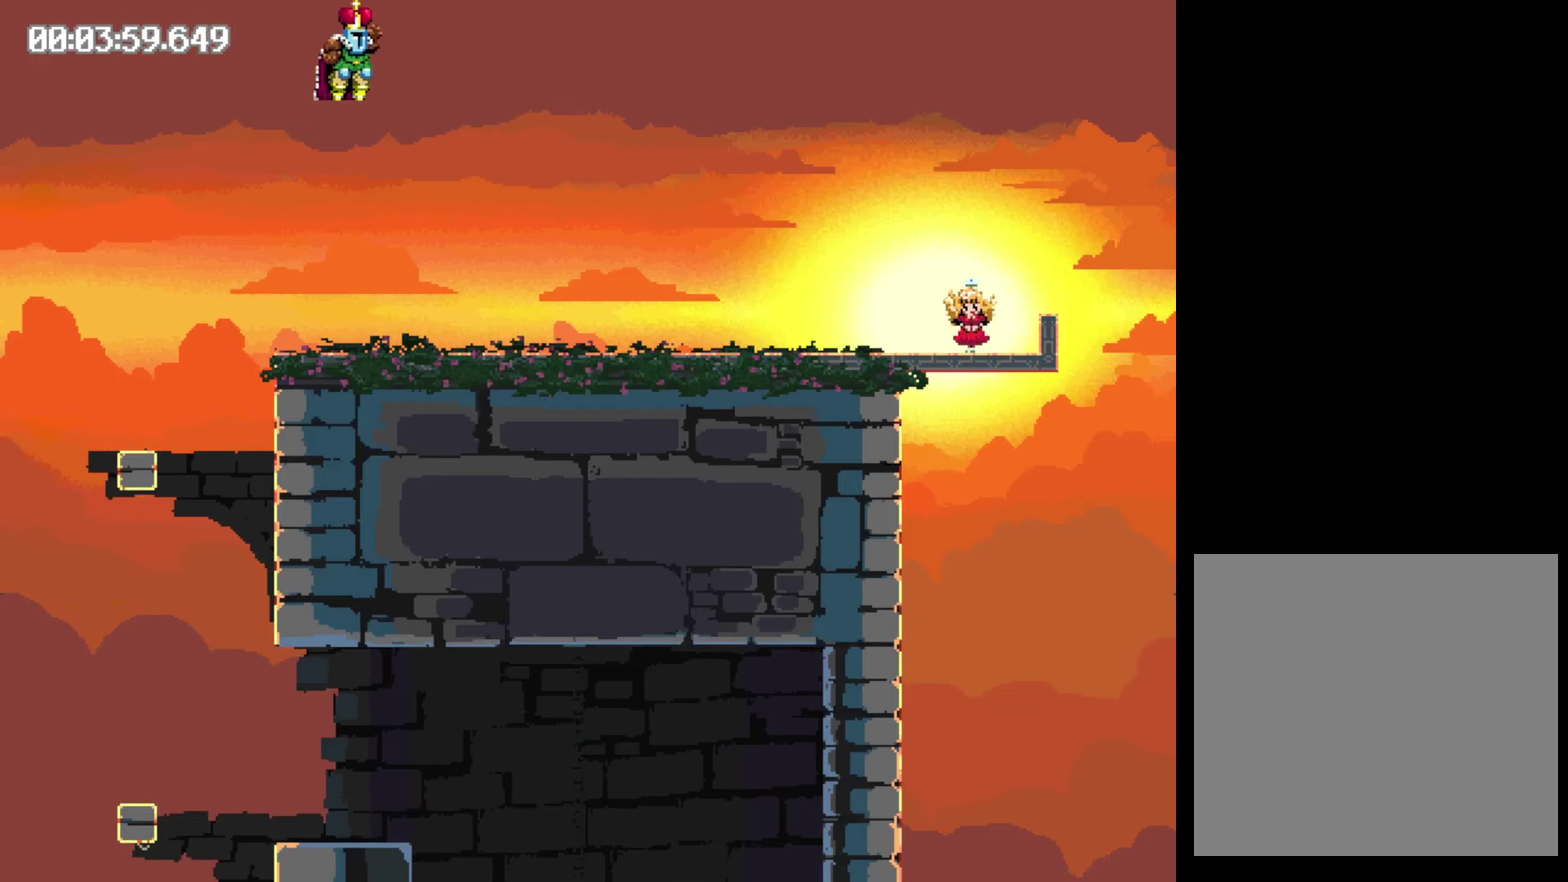
{"buttons": ["DPAD_RIGHT"], "events": []}
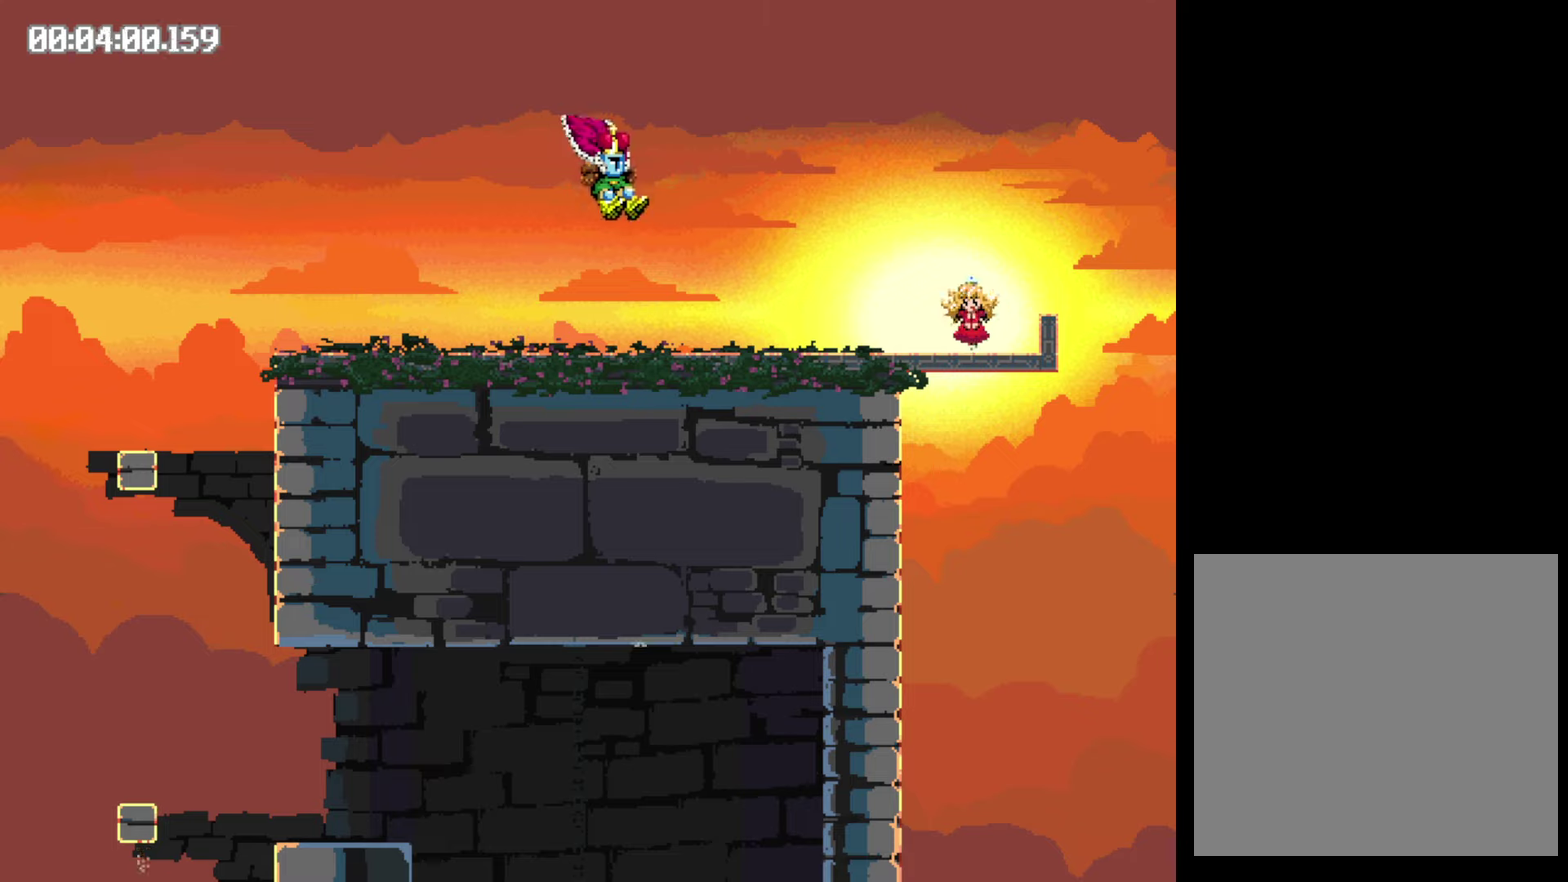
{"buttons": ["DPAD_RIGHT"], "events": [[34, "Y", "down"], [267, "Y", "up"]]}
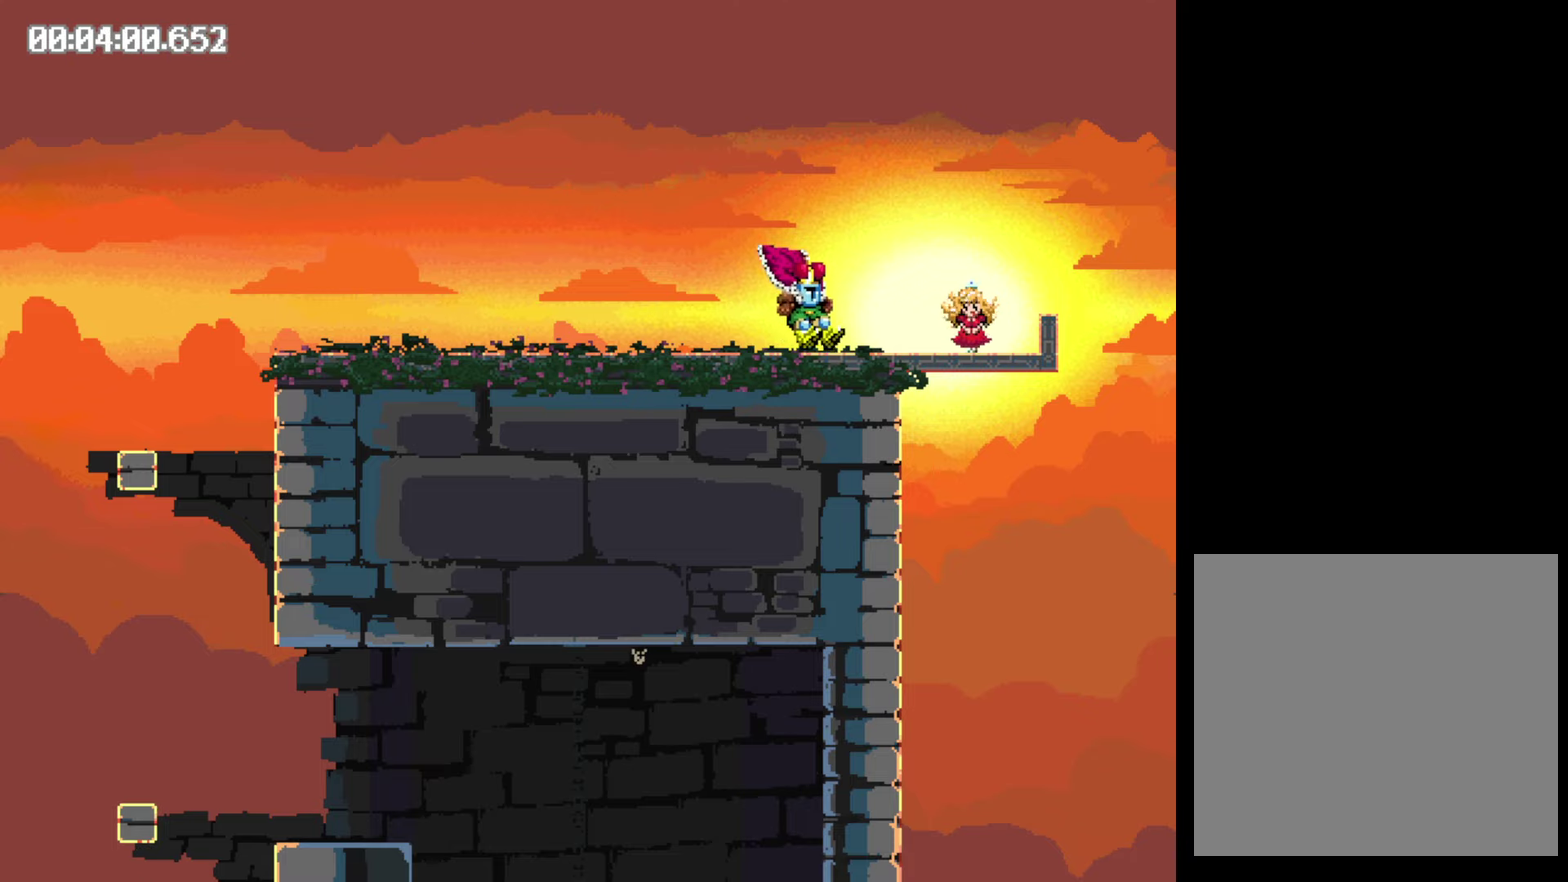
{"buttons": [], "events": [[117, "DPAD_RIGHT", "up"]]}
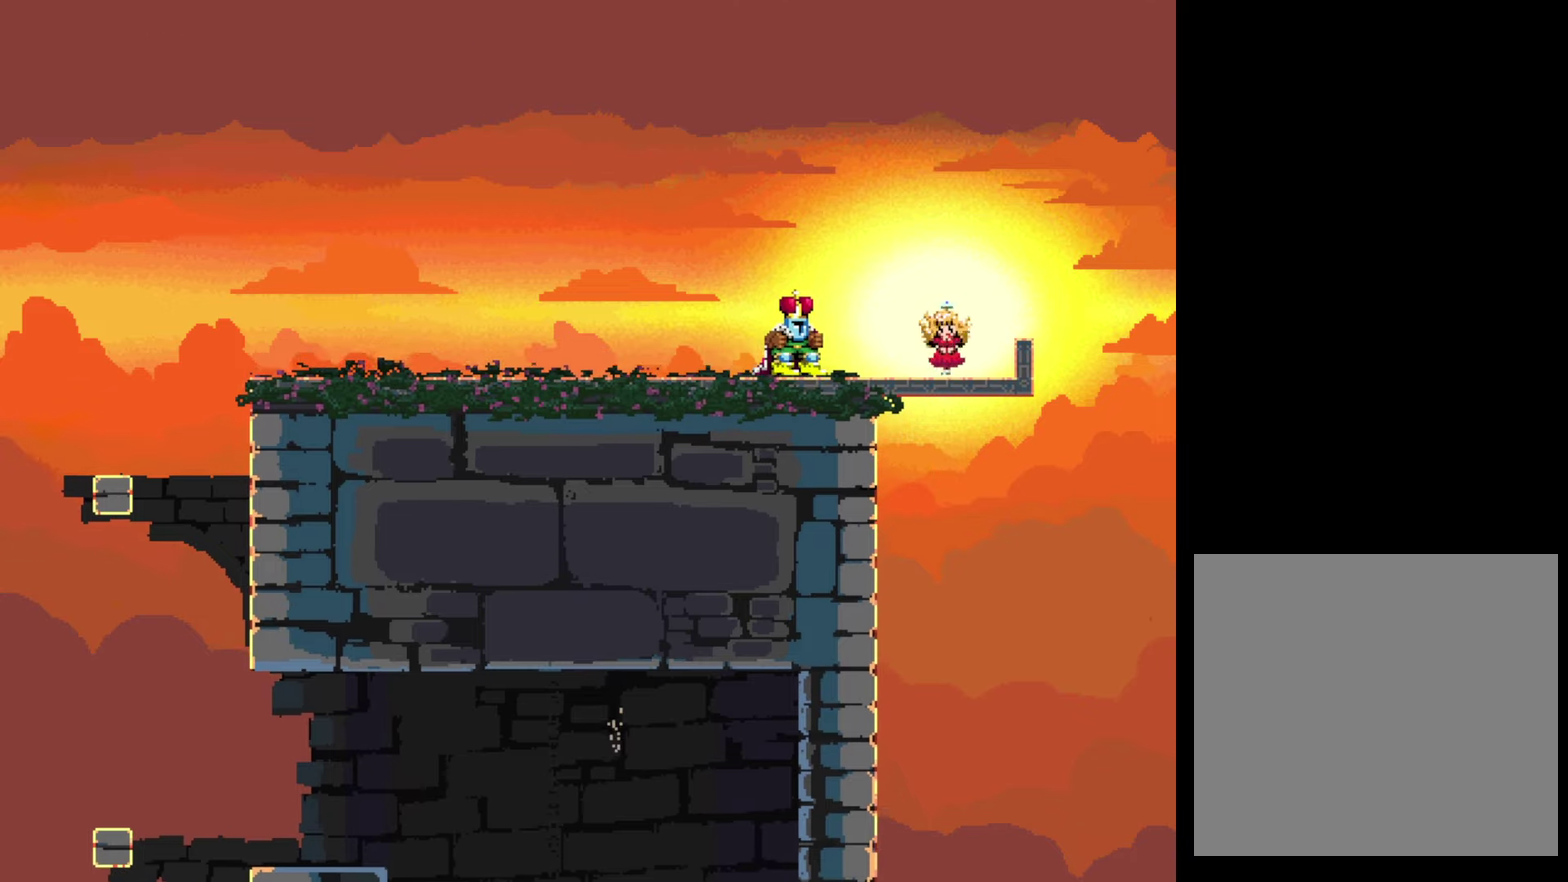
{"buttons": [], "events": []}
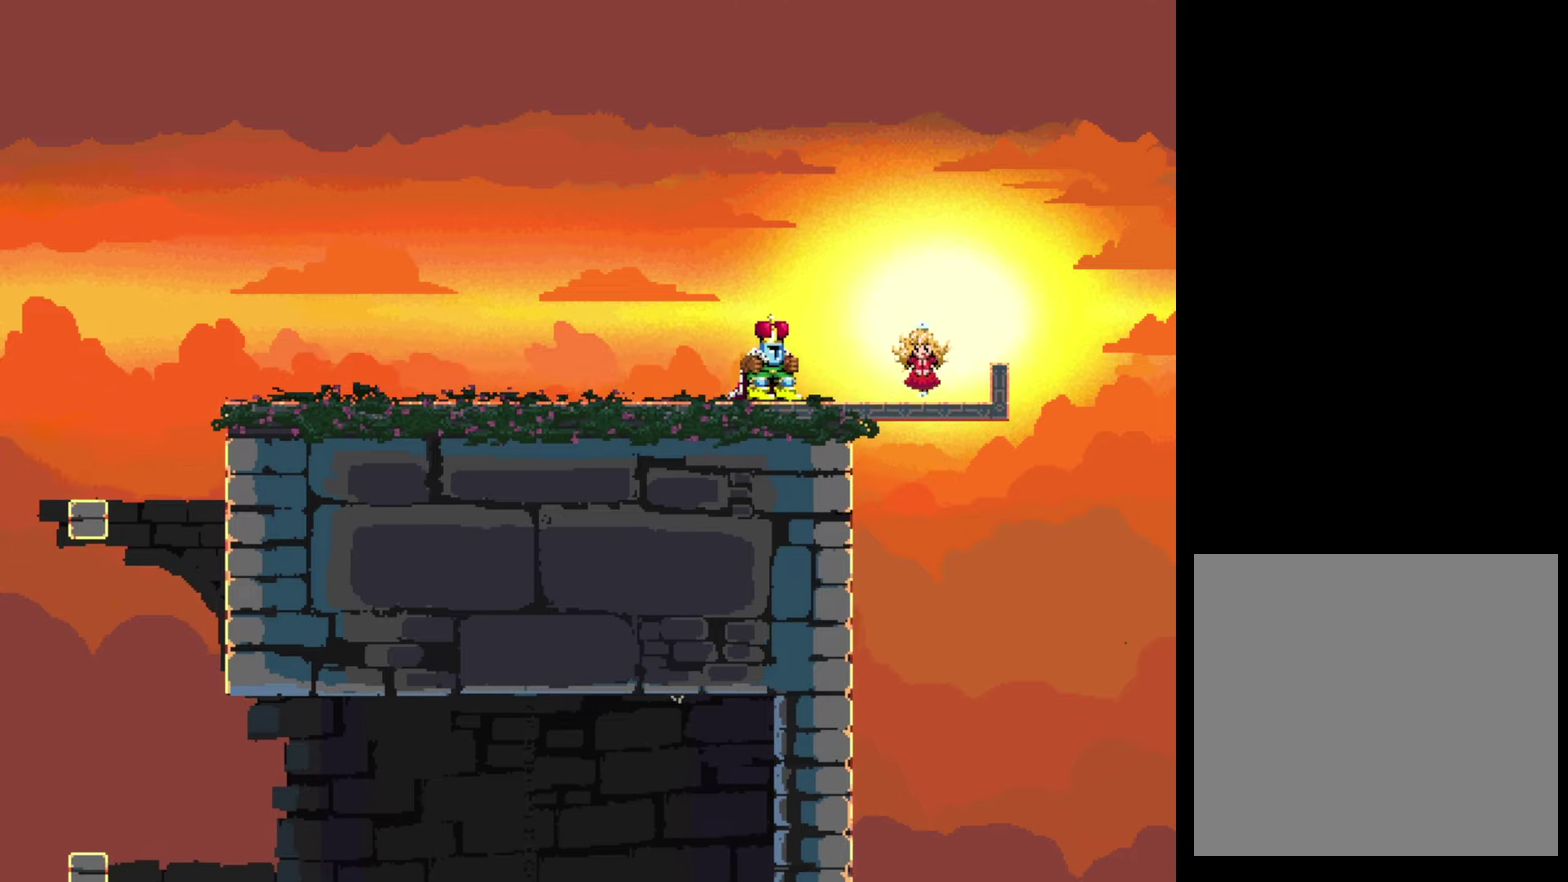
{"buttons": [], "events": []}
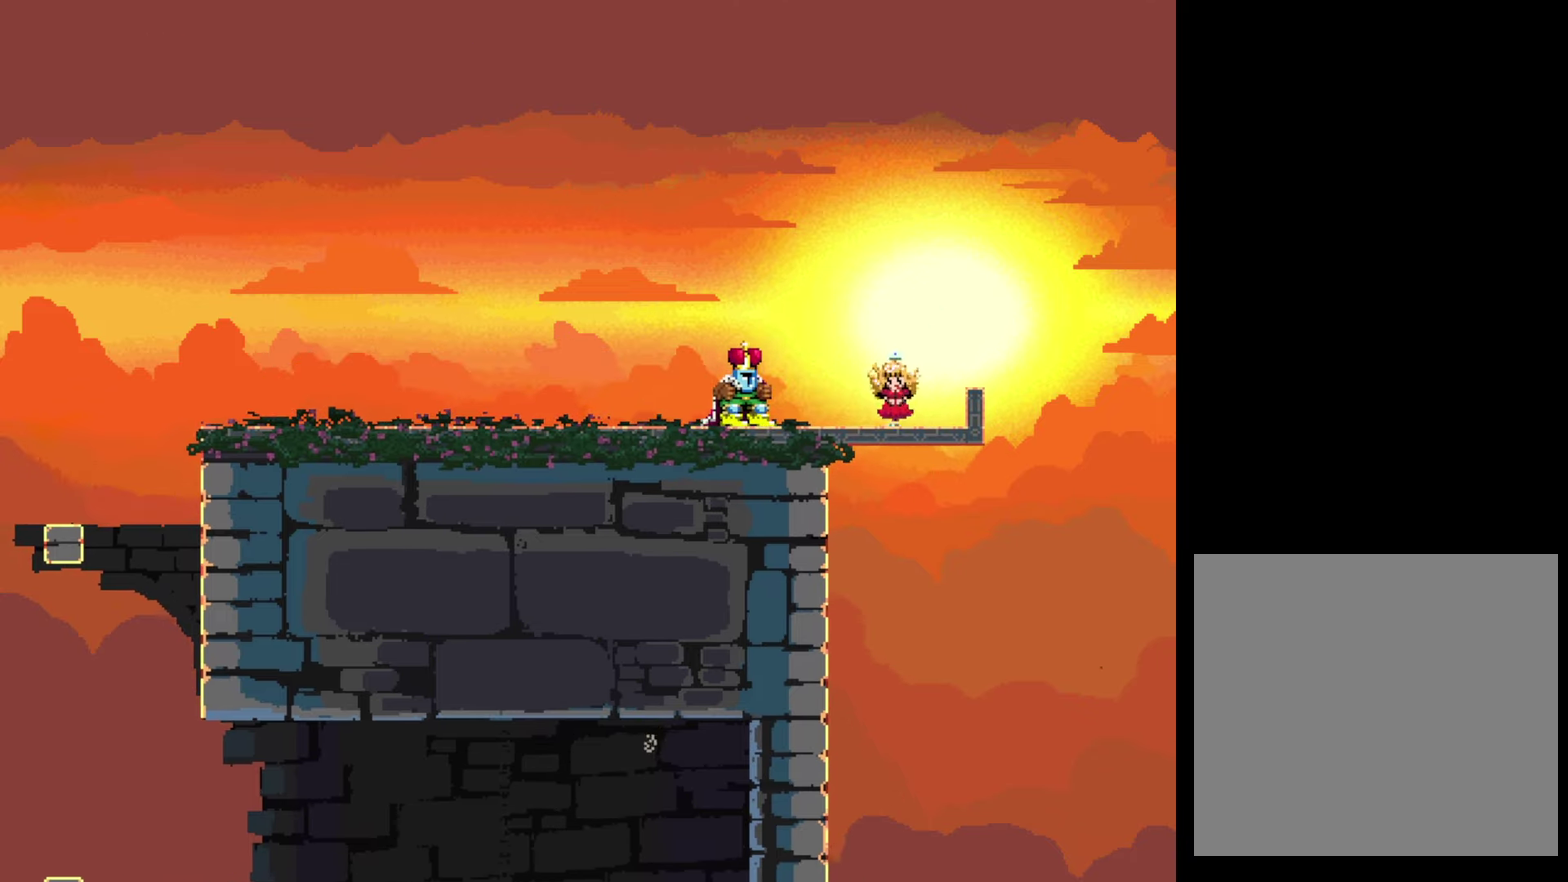
{"buttons": [], "events": []}
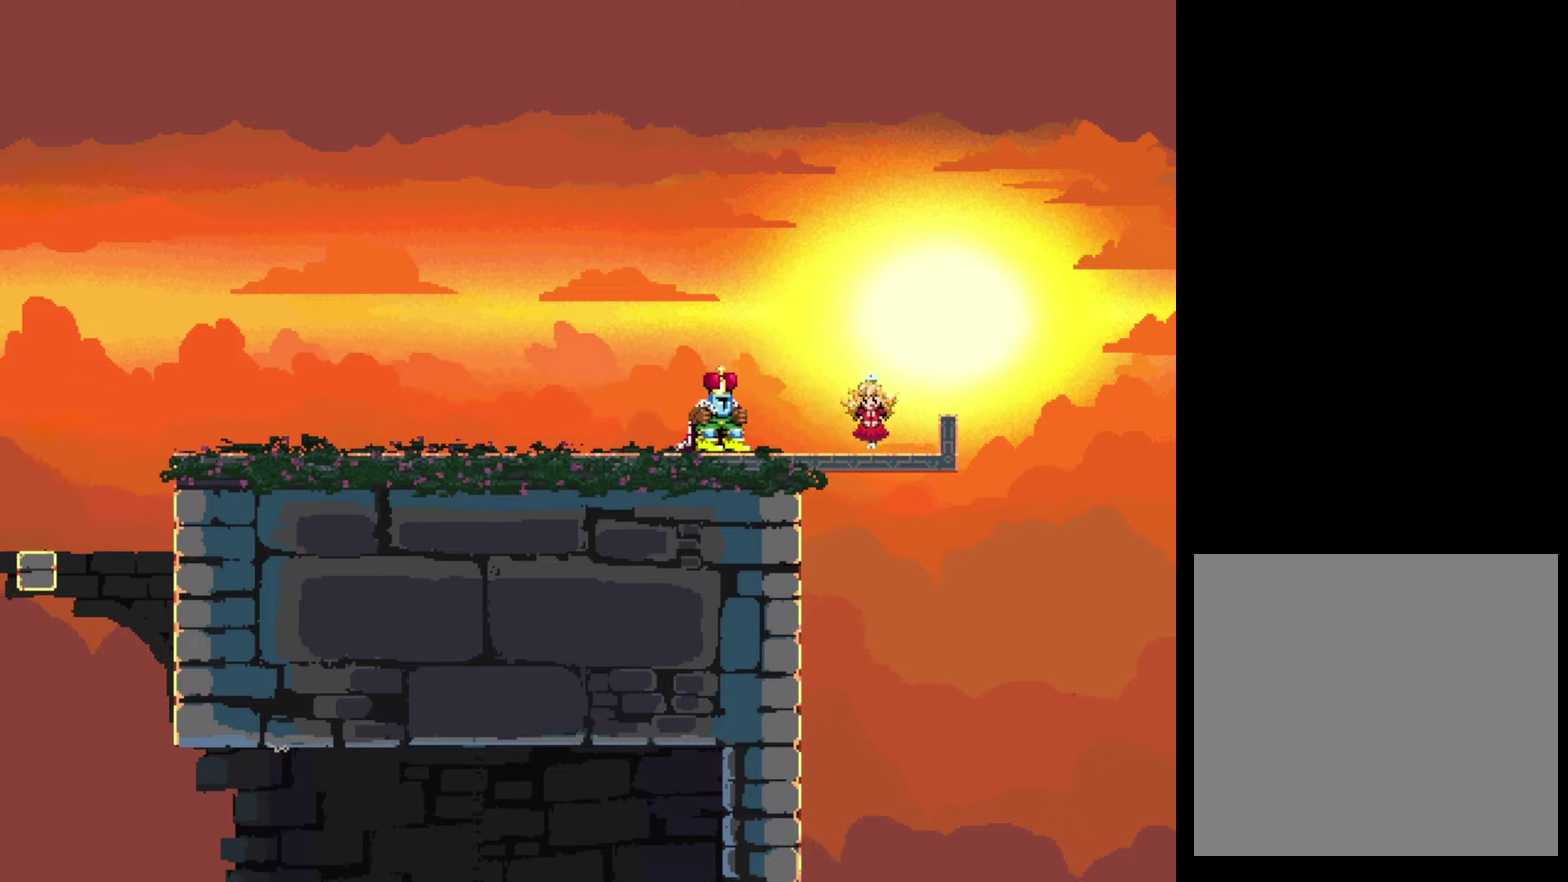
{"buttons": [], "events": []}
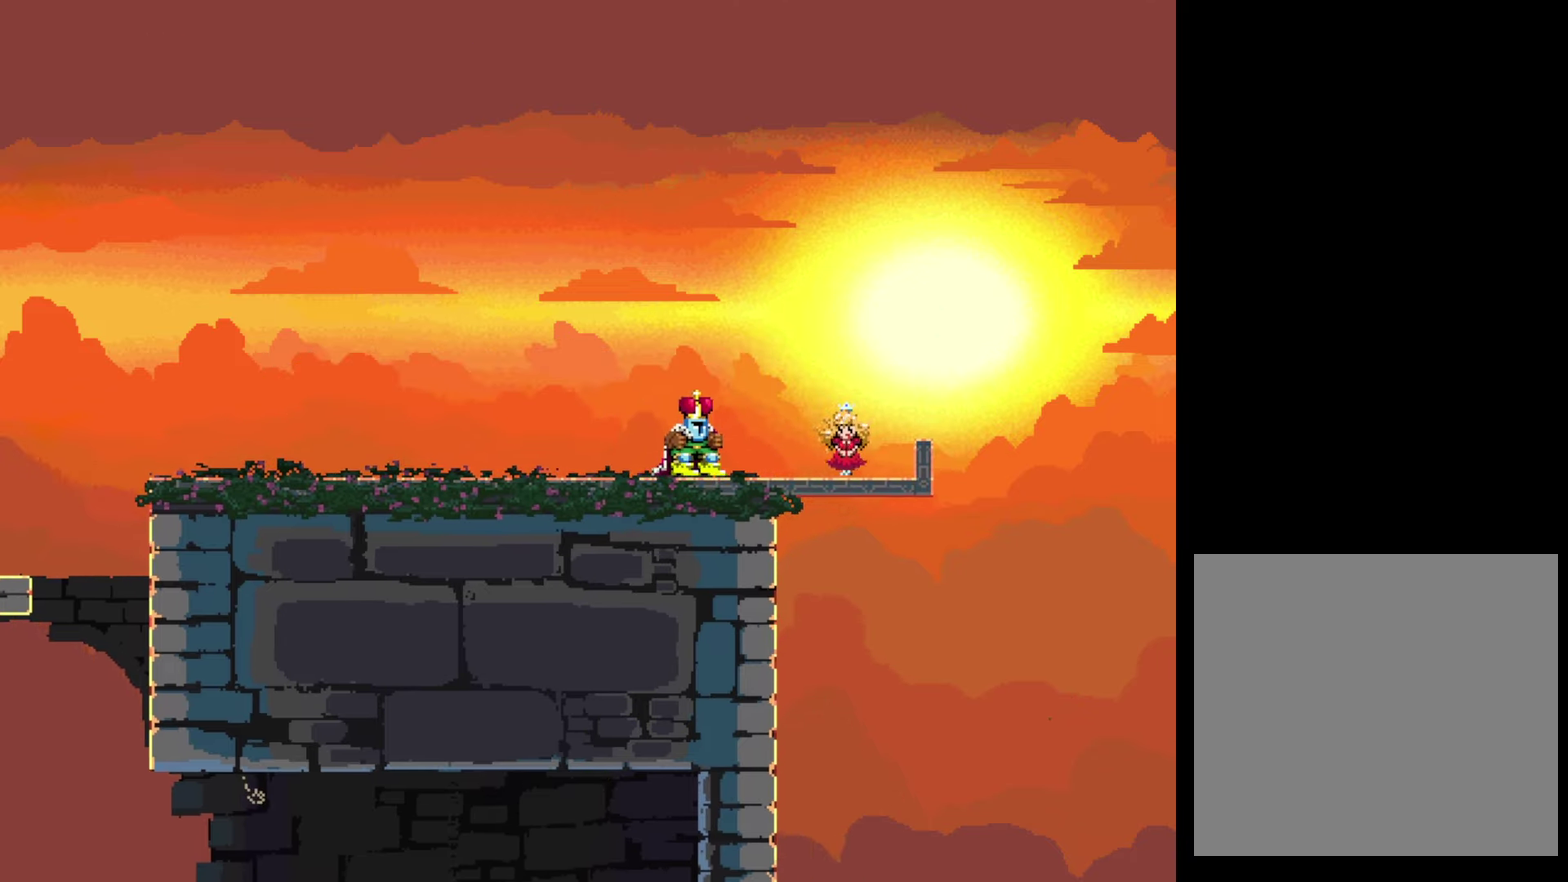
{"buttons": [], "events": []}
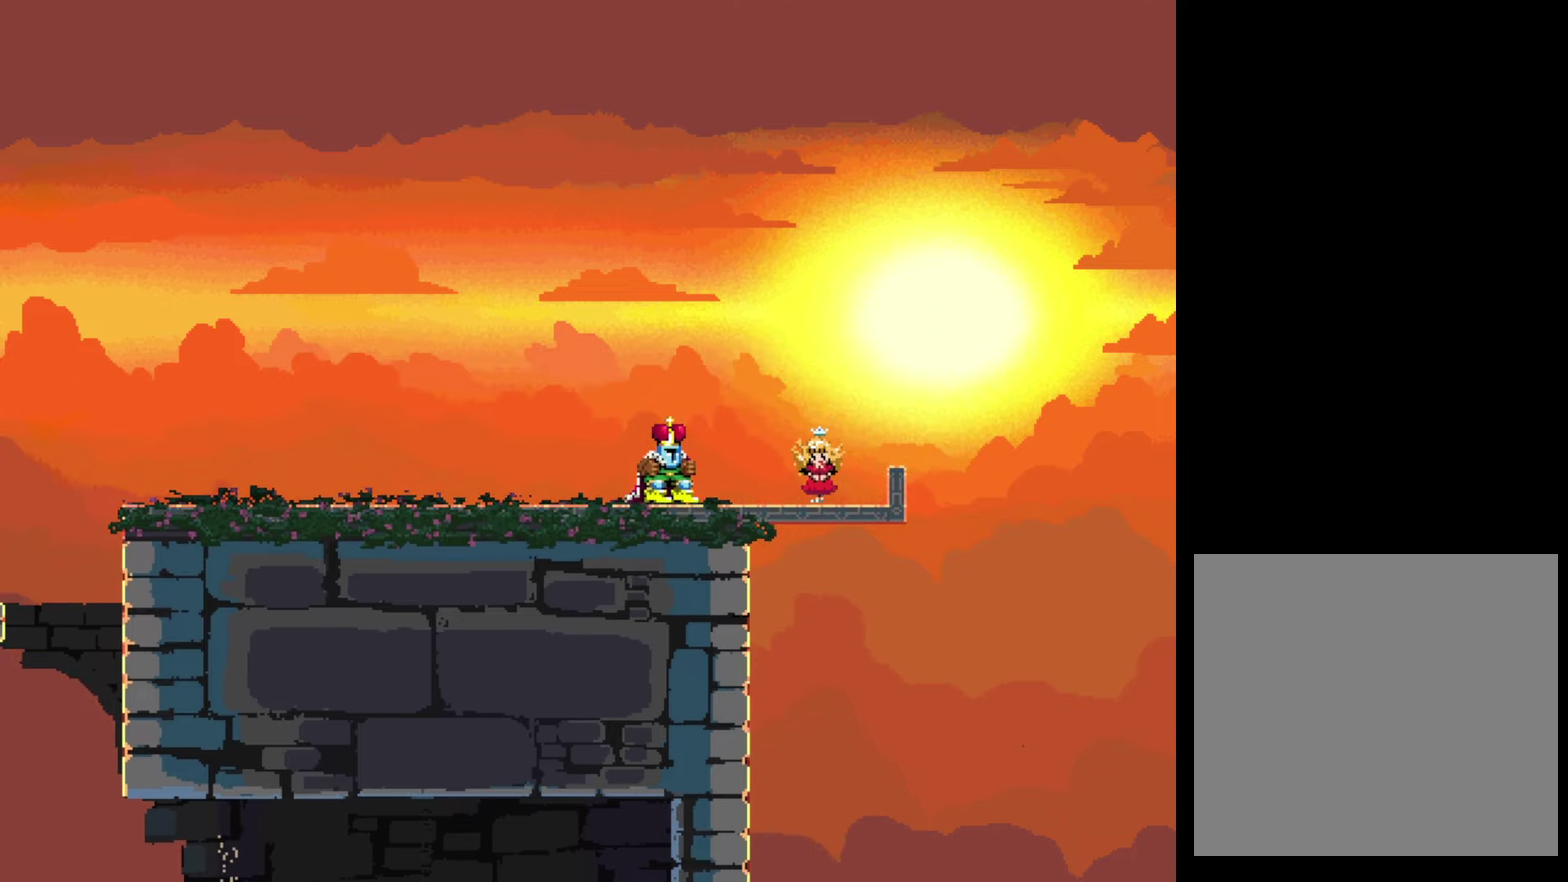
{"buttons": ["START"], "events": [[117, "START", "down"]]}
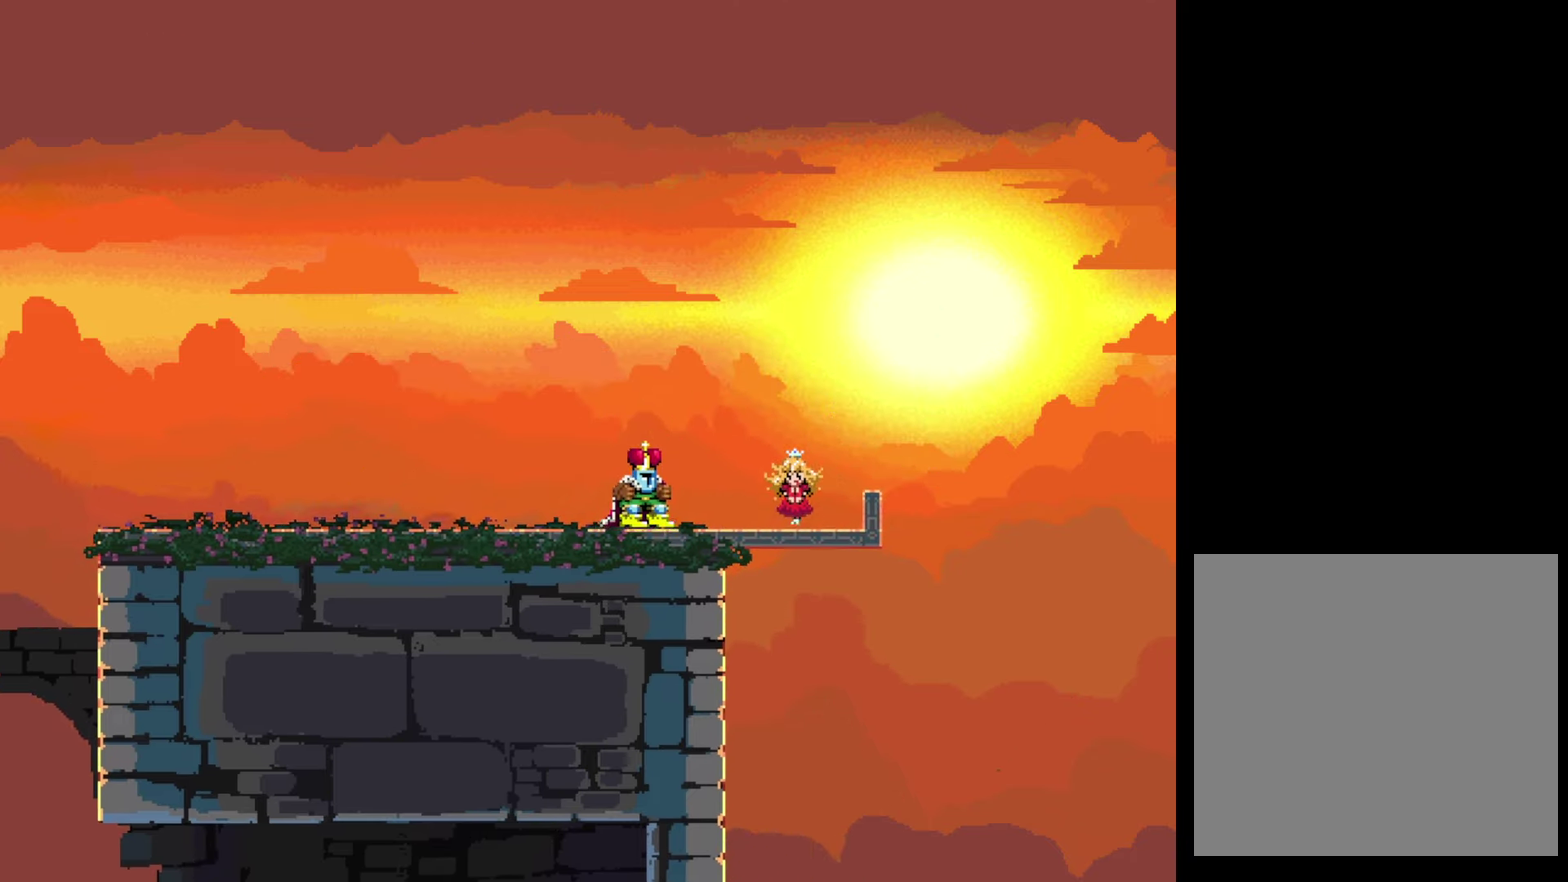
{"buttons": ["START"], "events": []}
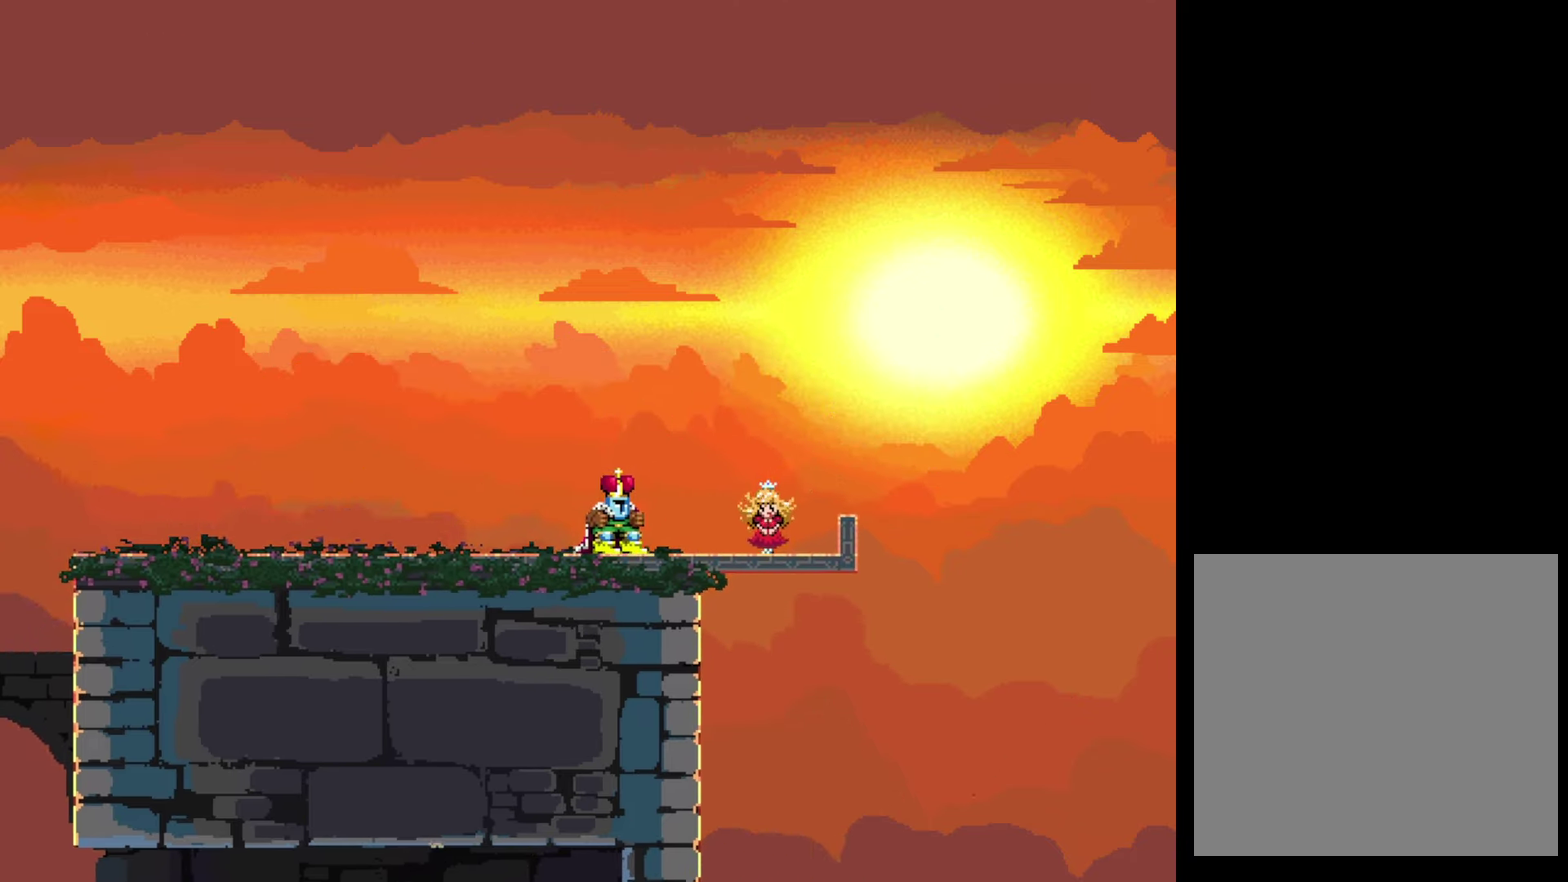
{"buttons": [], "events": [[333, "START", "up"]]}
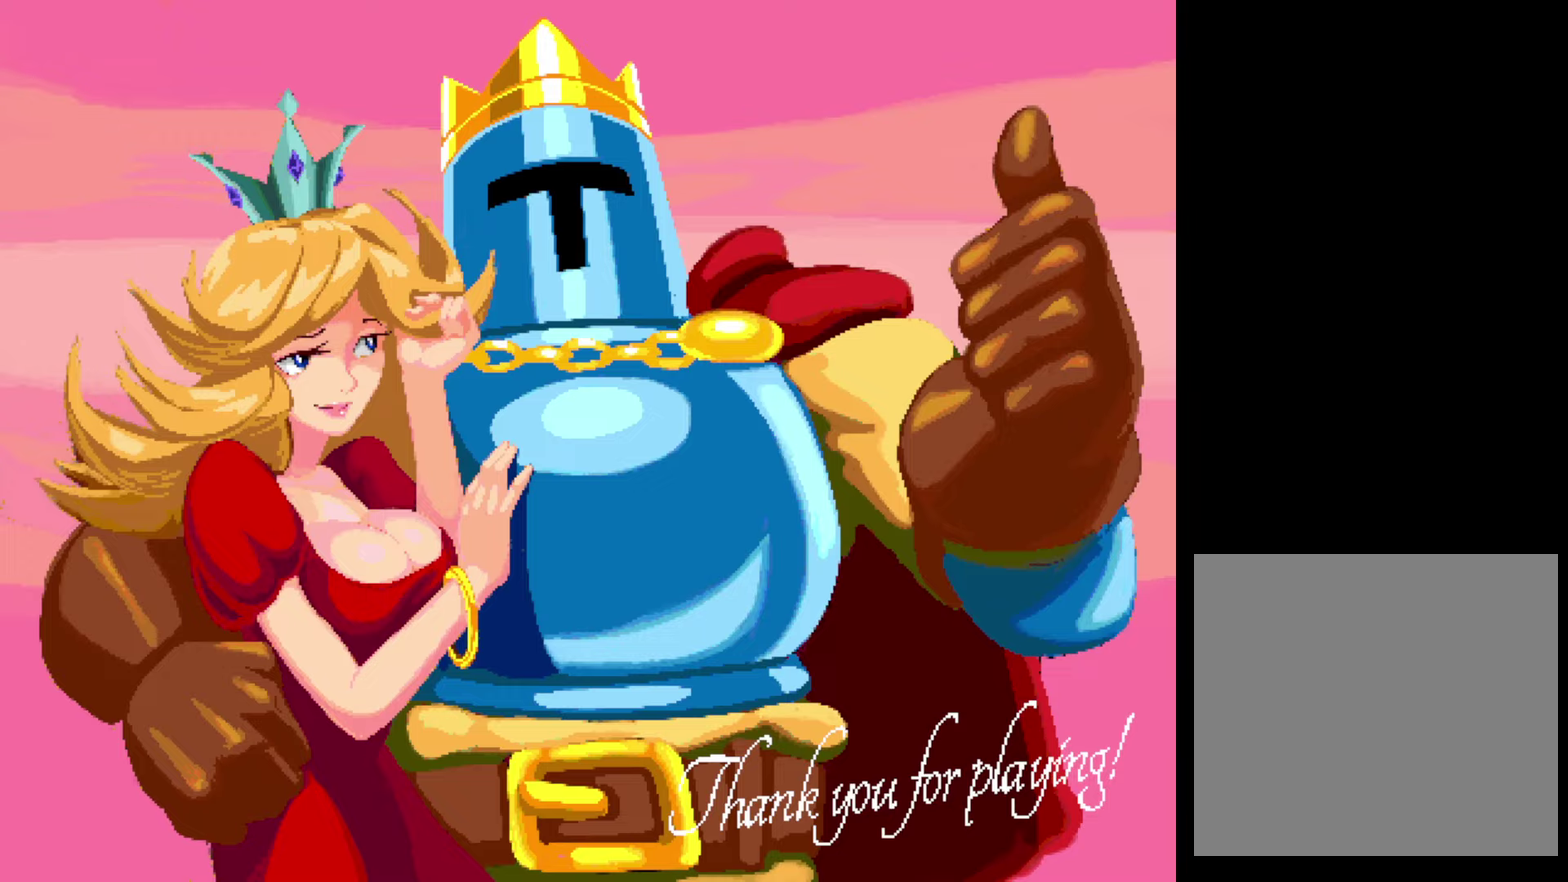
{"buttons": [], "events": []}
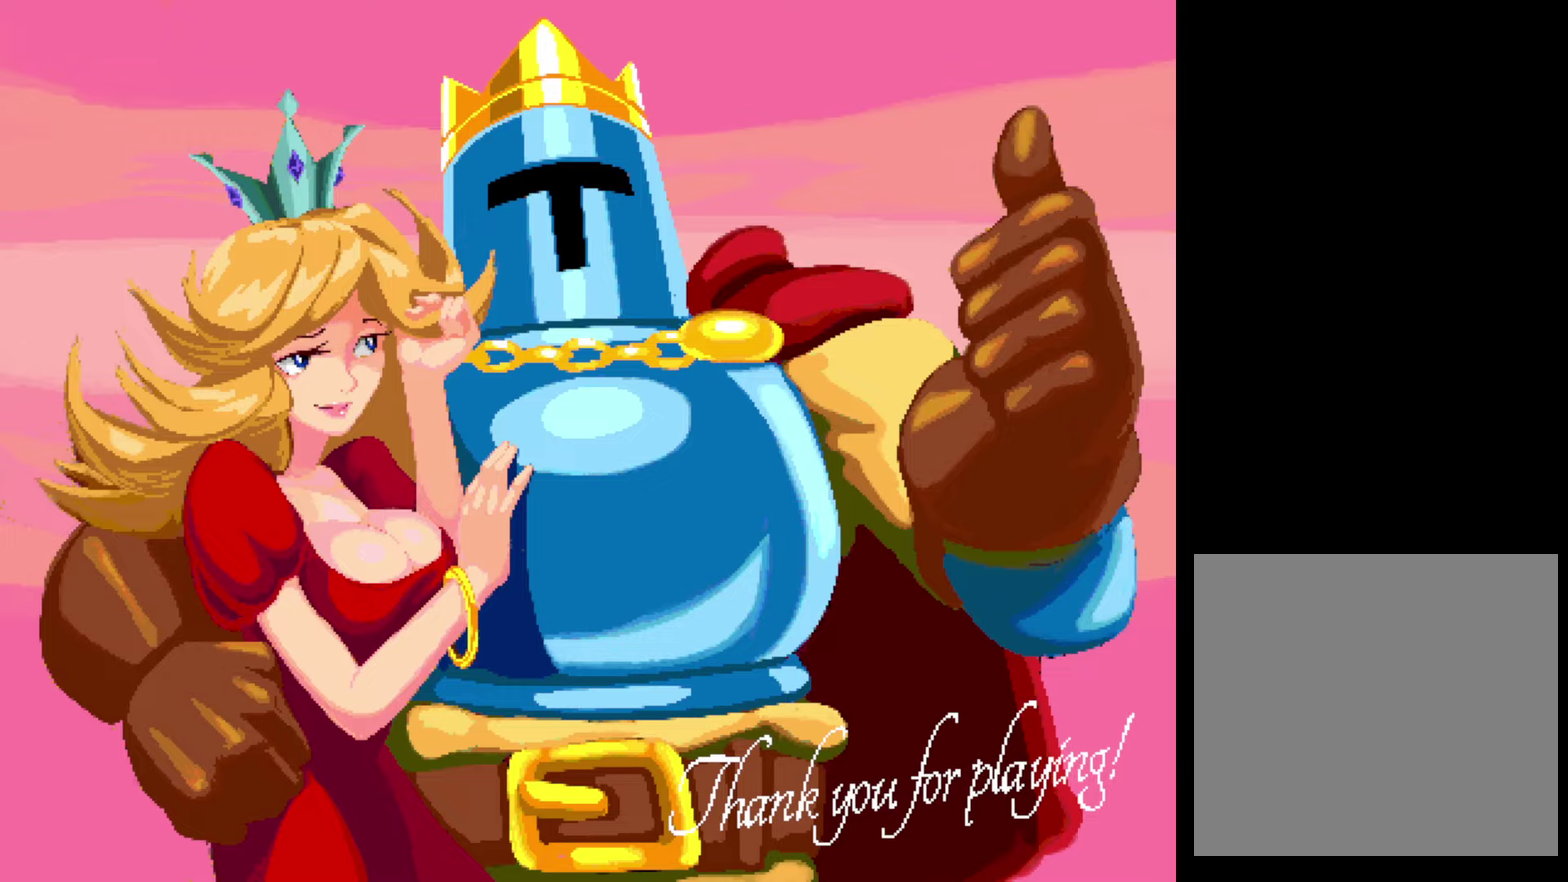
{"buttons": [], "events": [[150, "START", "down"], [200, "START", "up"]]}
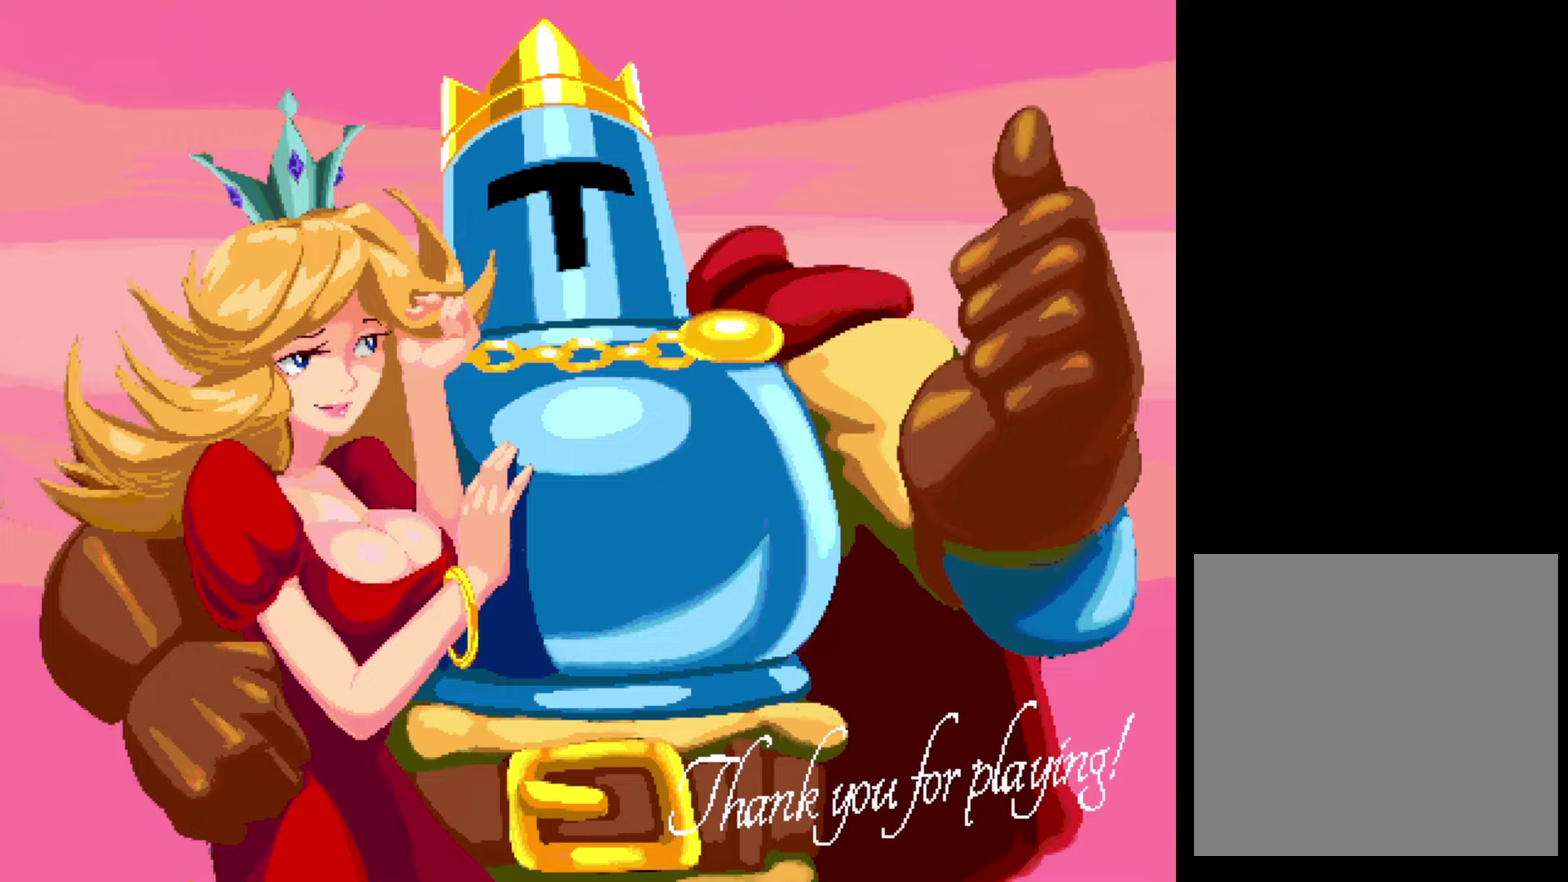
{"buttons": [], "events": []}
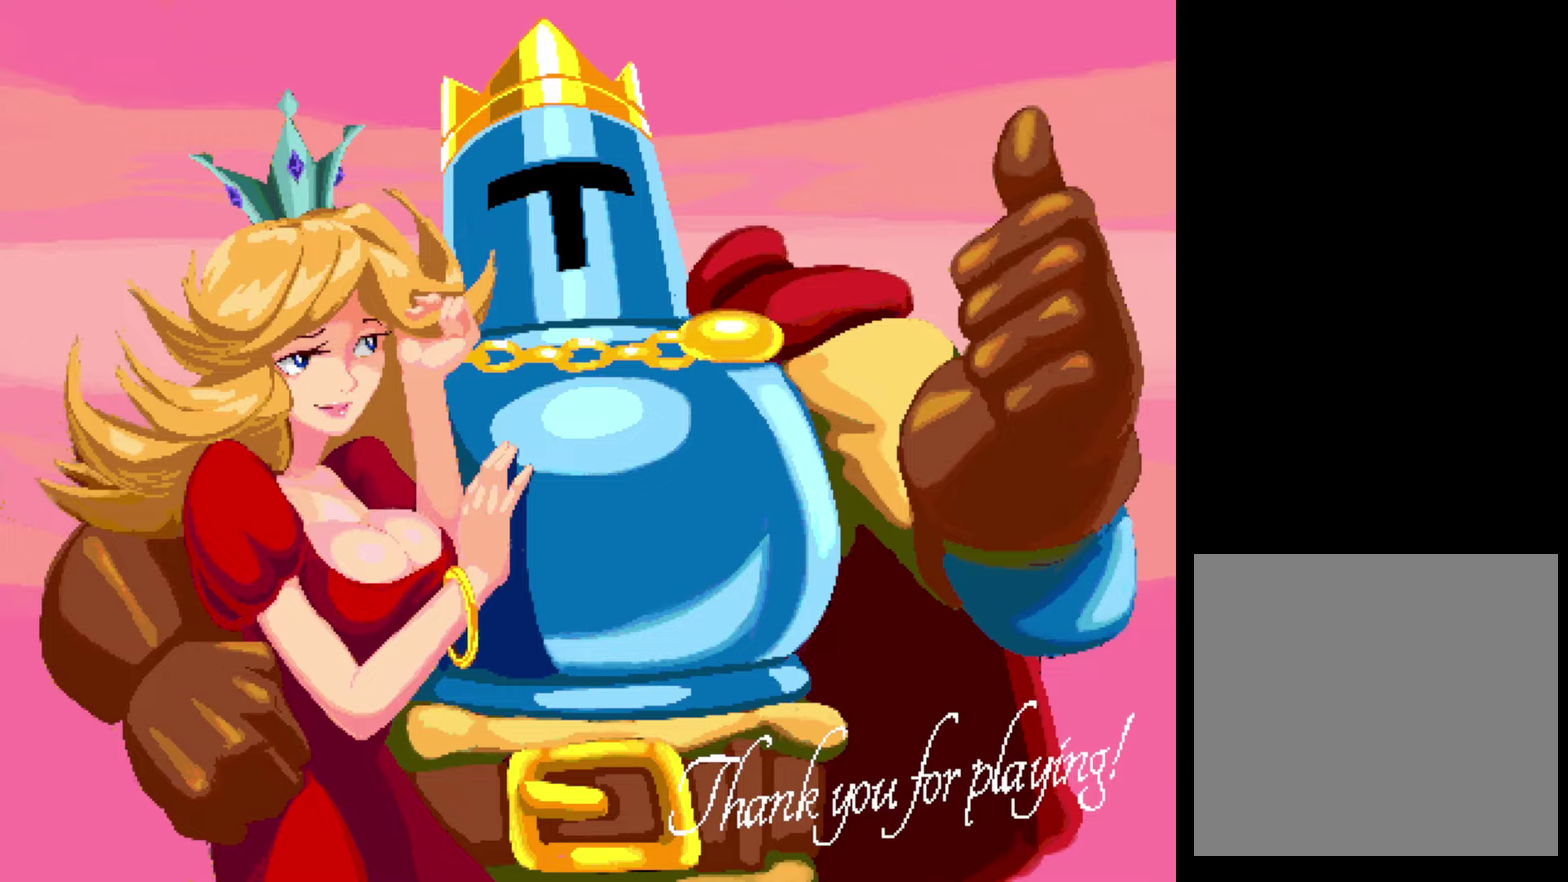
{"buttons": [], "events": []}